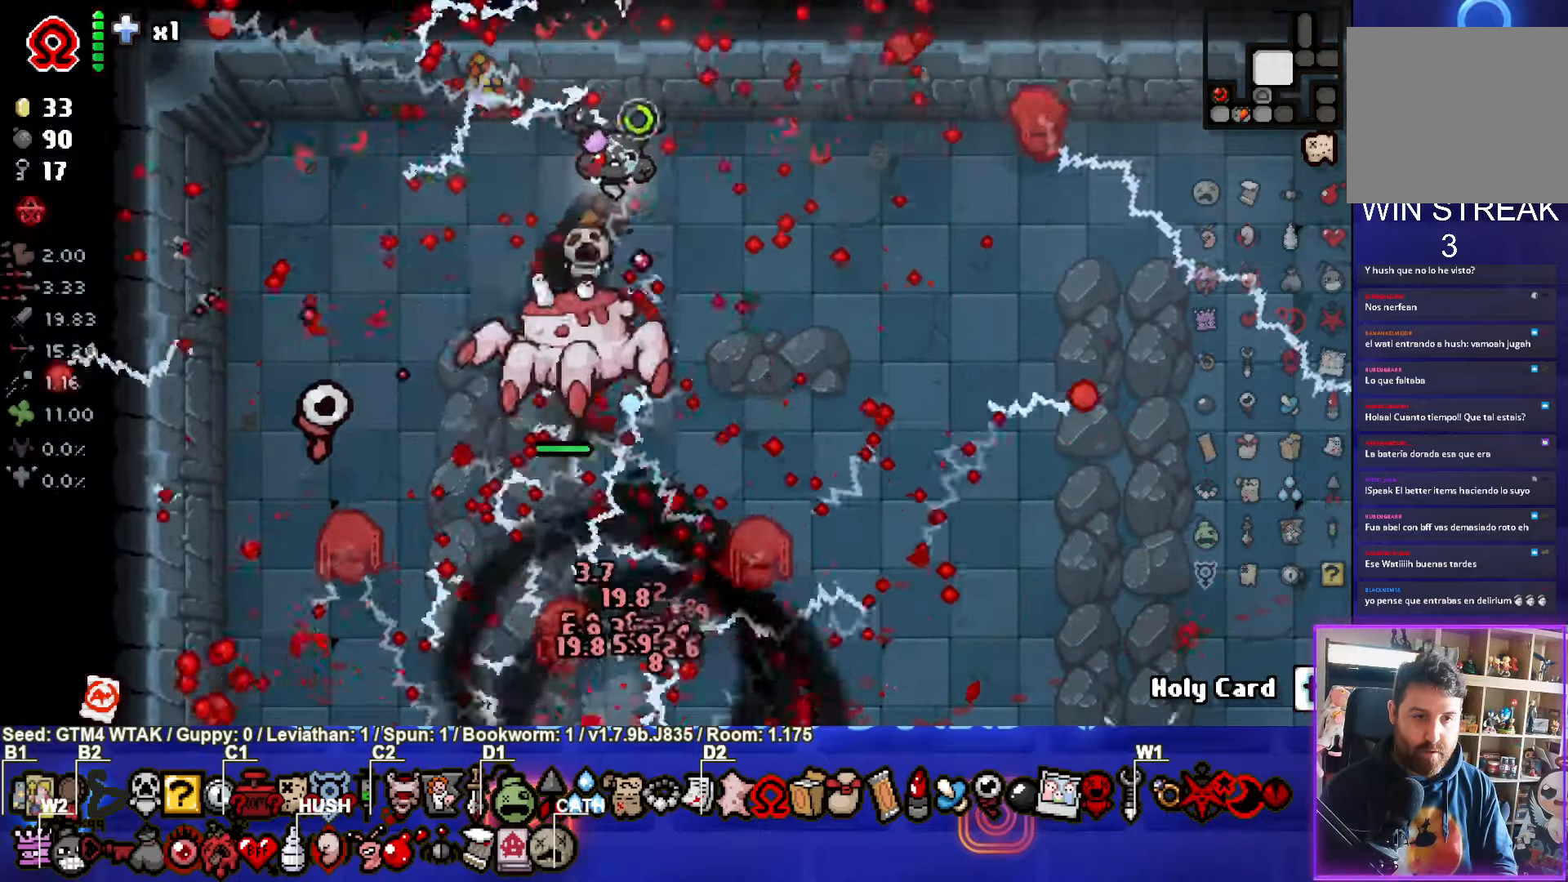
Gameplay with a controller (PlayStation layout); each line is a JSON object with the inputs held at the frame after it. "events" lists button and stick changes between this image and that frame as [ms after this image, input, new state], when the widget could be followed in between. Not read: right_stick.
{"buttons": ["CROSS"], "left_stick": "center", "events": [[133, "left_stick", "right"], [416, "left_stick", "center"]]}
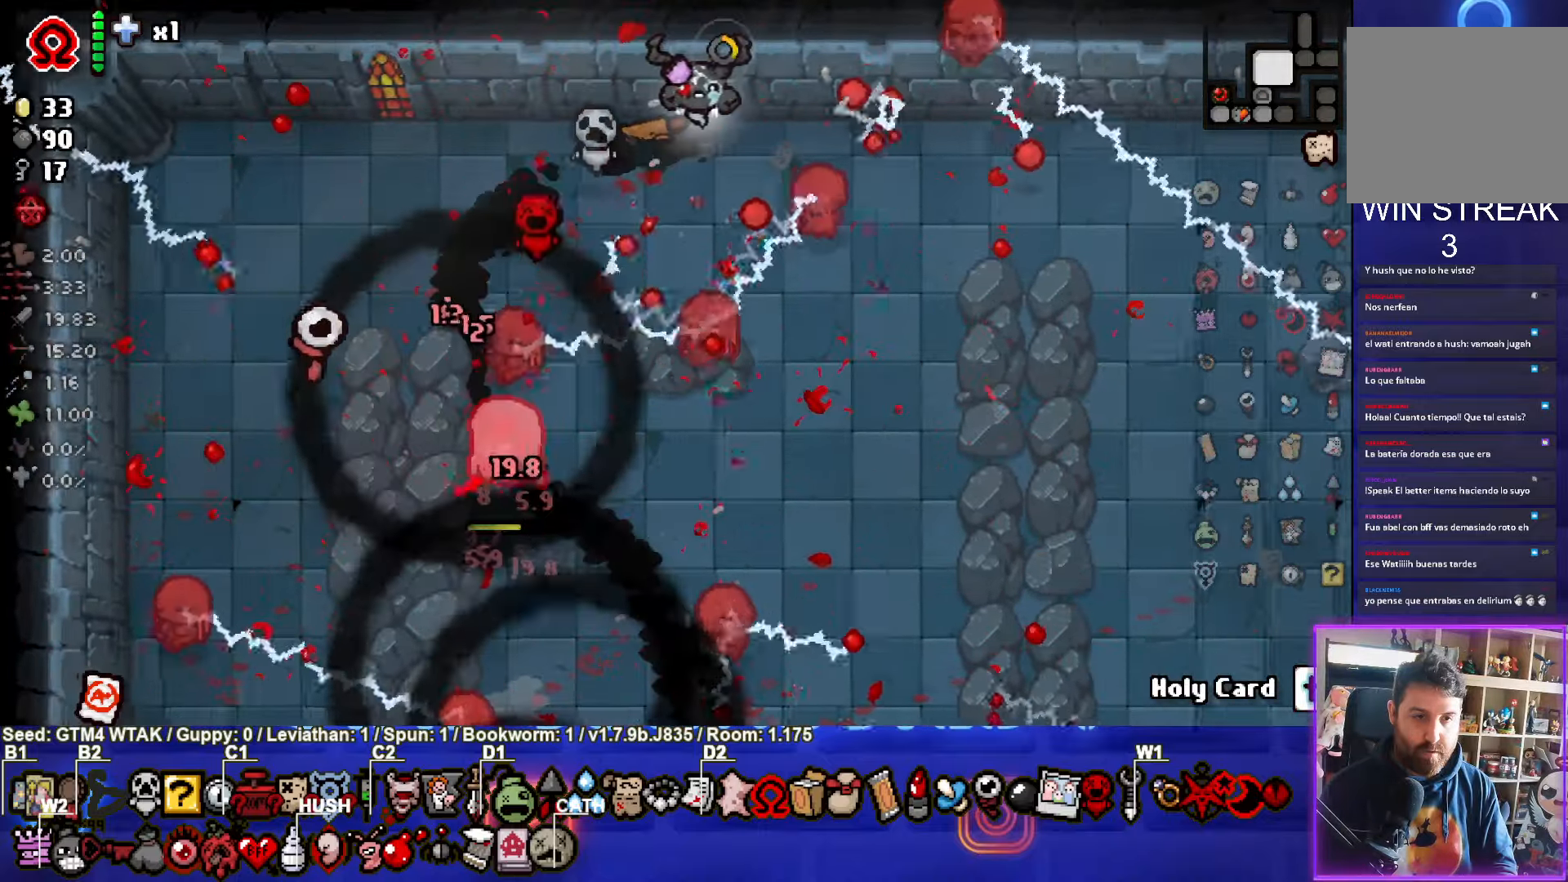
{"buttons": ["CROSS"], "left_stick": "center", "events": [[283, "left_stick", "right"], [450, "left_stick", "center"]]}
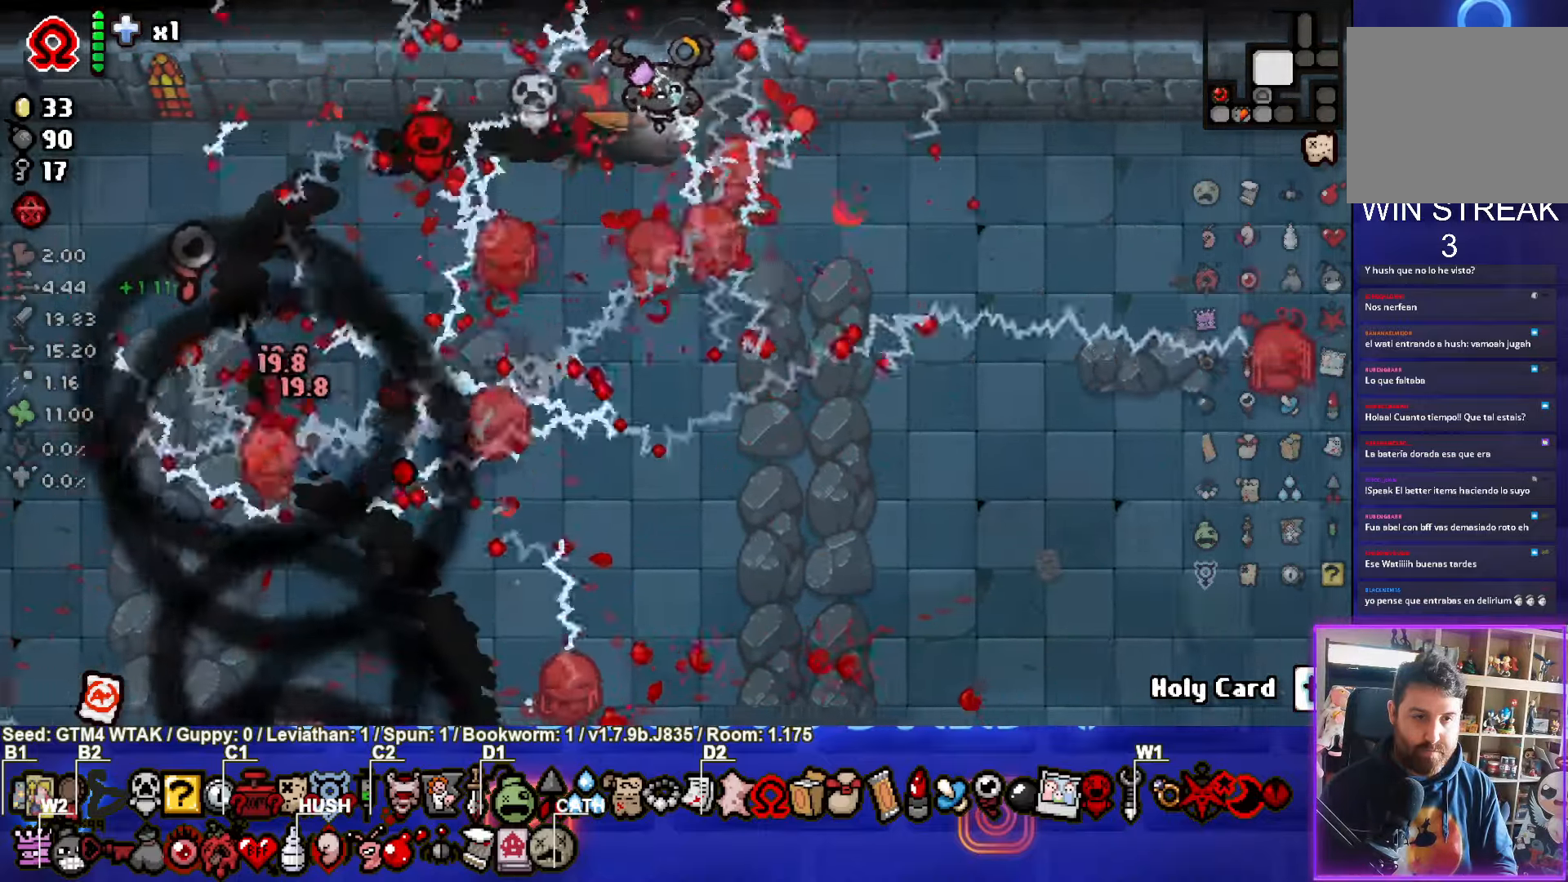
{"buttons": ["CROSS"], "left_stick": "right", "events": [[66, "left_stick", "right"]]}
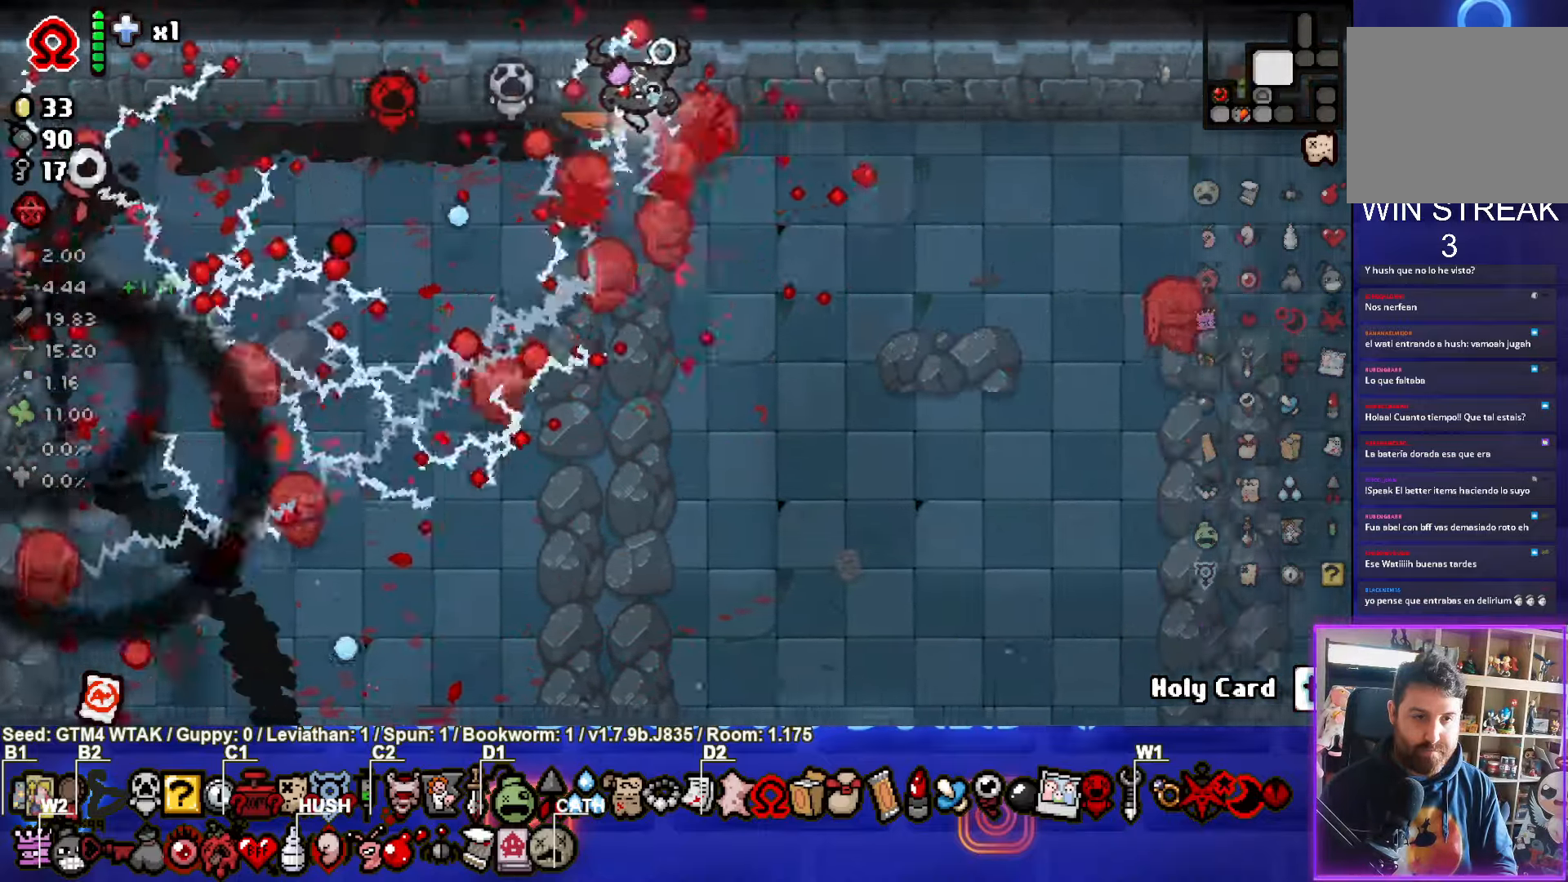
{"buttons": ["CROSS"], "left_stick": "up-right", "events": [[400, "left_stick", "up-right"]]}
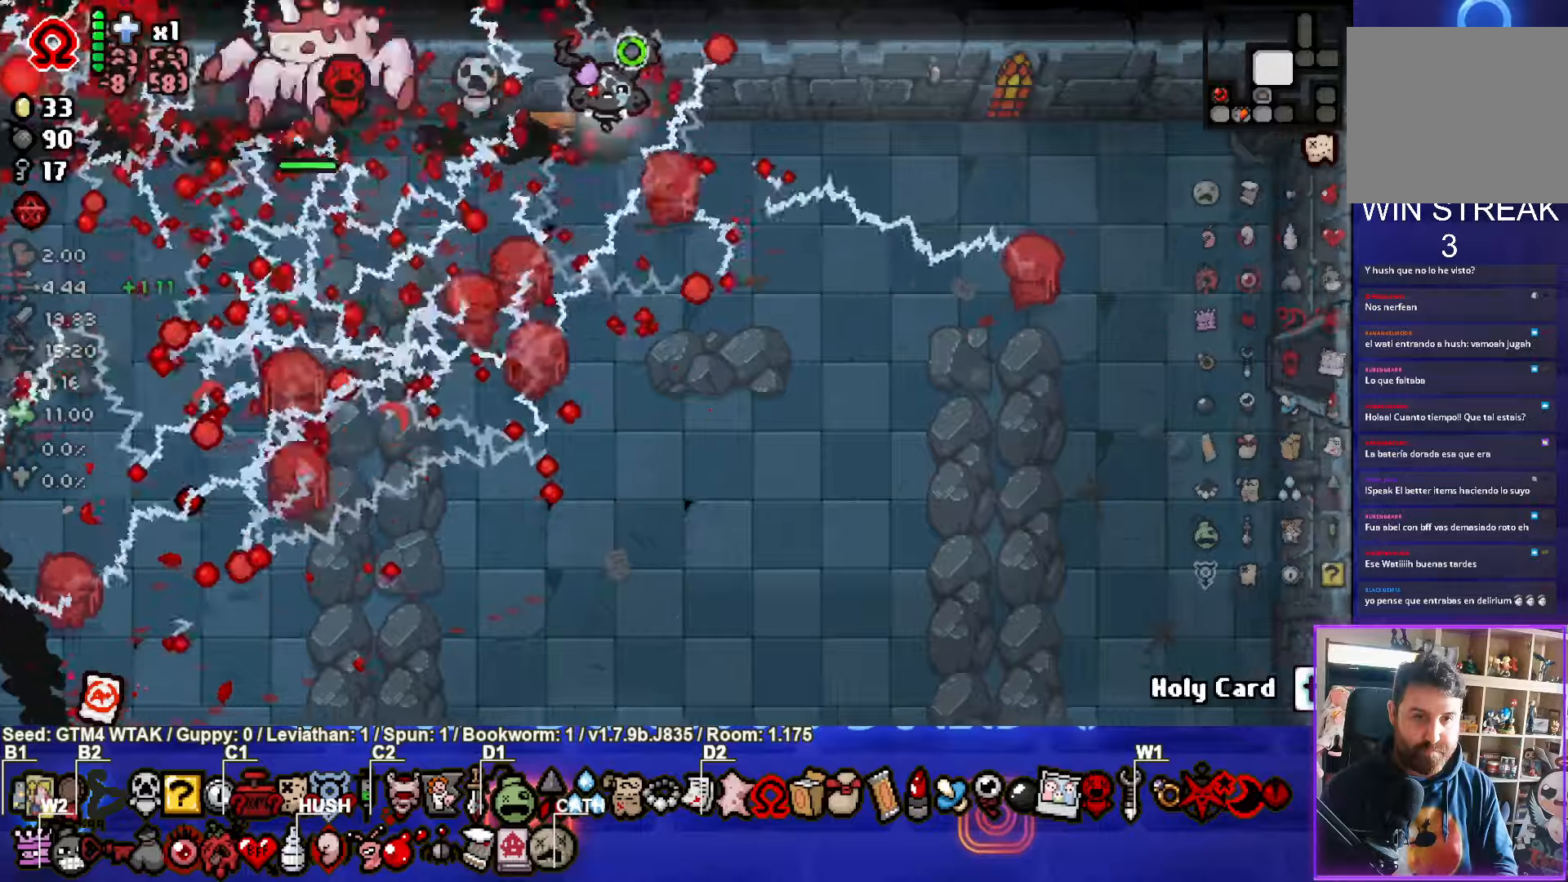
{"buttons": ["CROSS"], "left_stick": "right", "events": [[500, "left_stick", "right"]]}
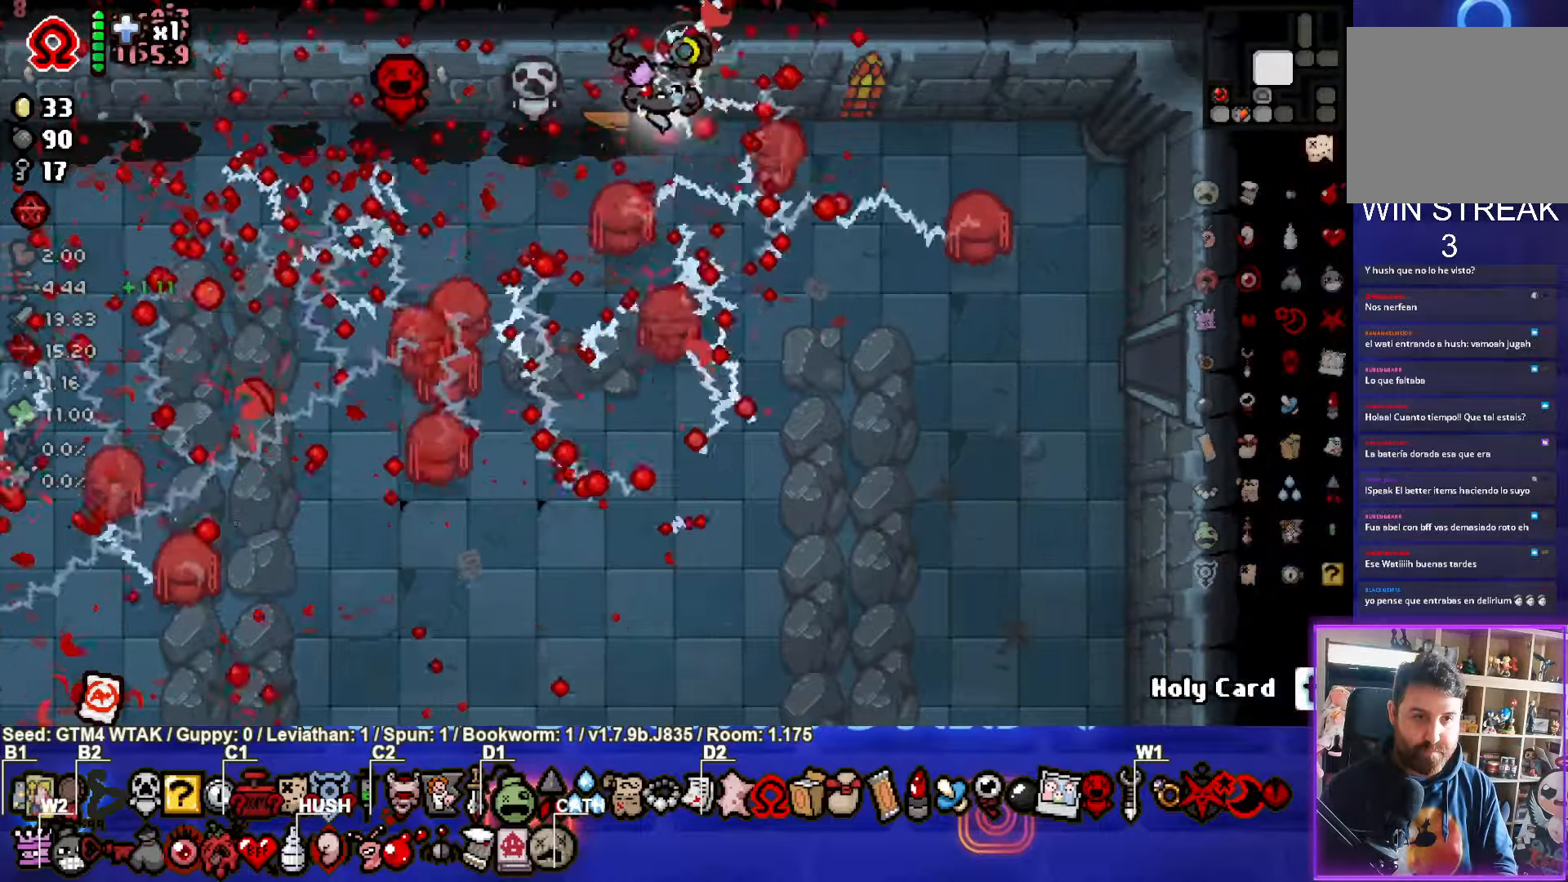
{"buttons": [], "left_stick": "right", "events": [[17, "CROSS", "up"]]}
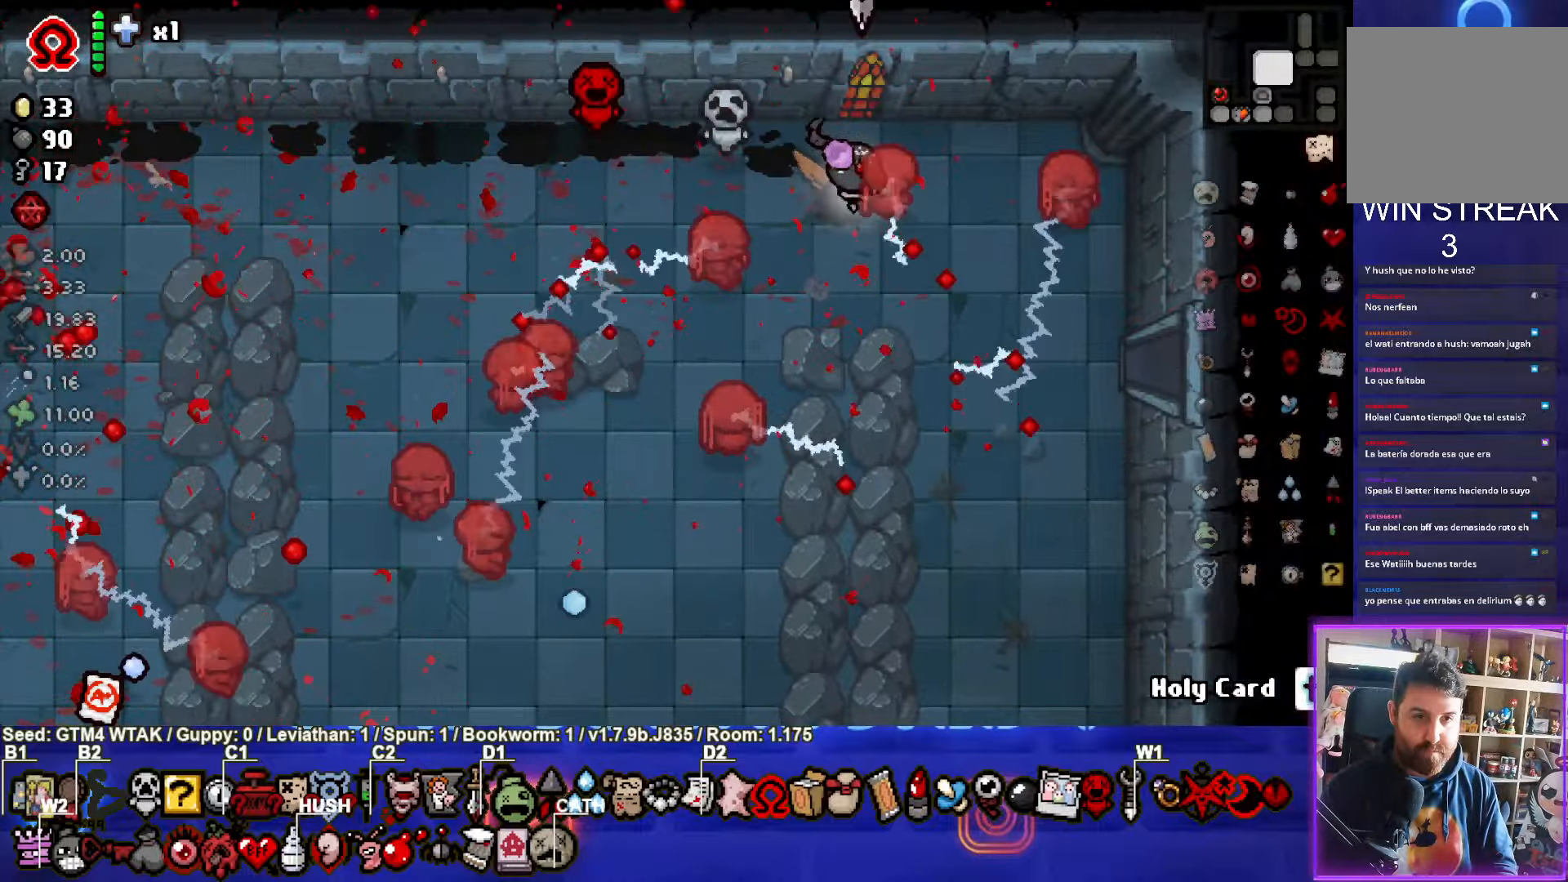
{"buttons": [], "left_stick": "right", "events": [[167, "CIRCLE", "down"], [167, "left_stick", "center"], [233, "left_stick", "right"], [350, "CIRCLE", "up"]]}
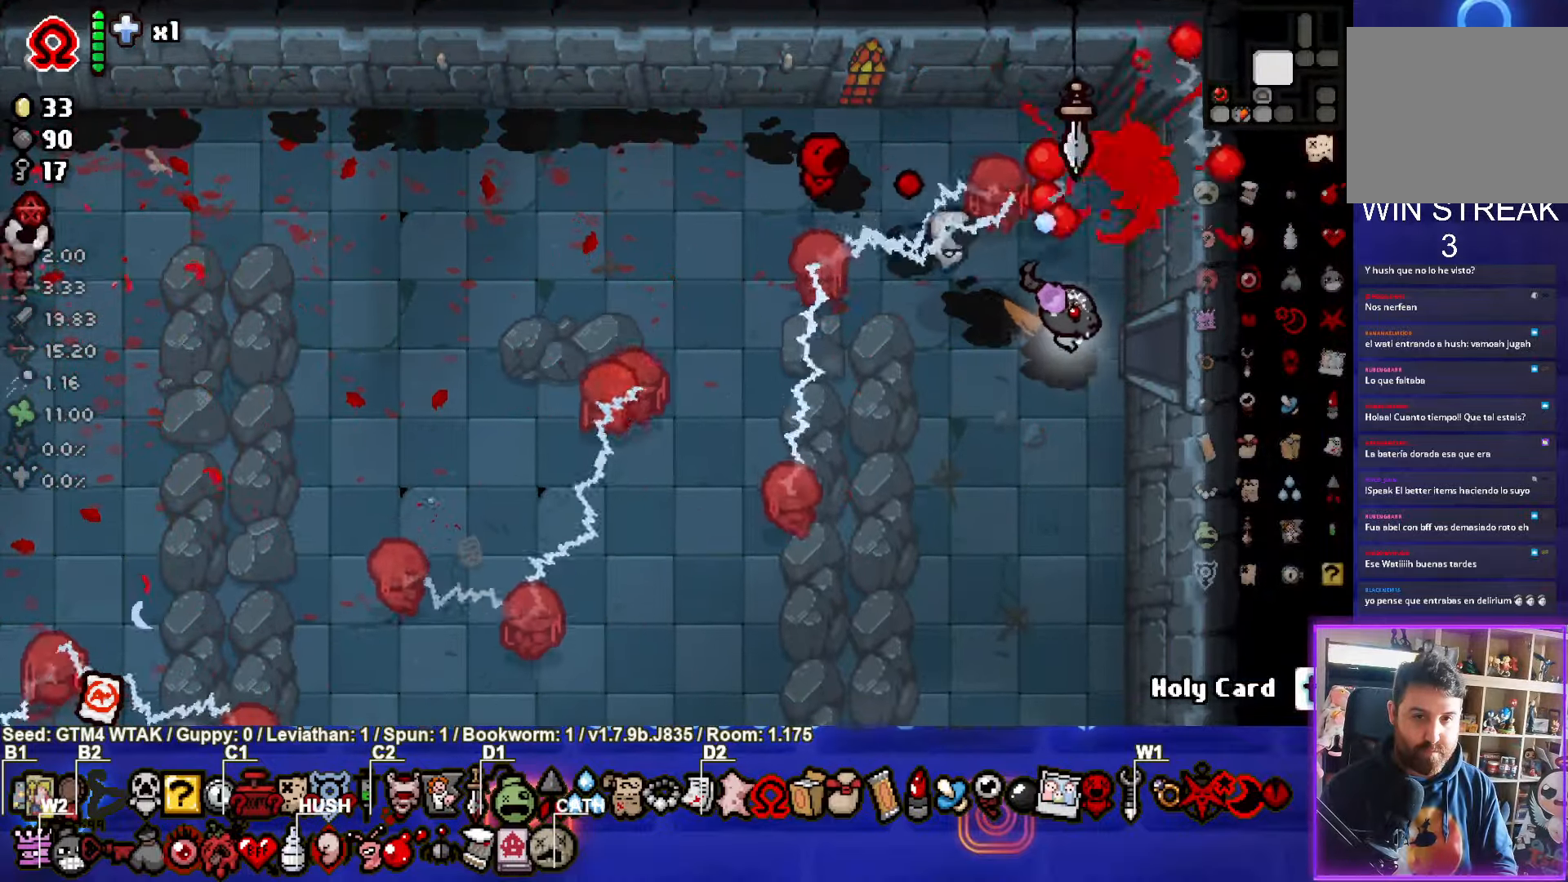
{"buttons": ["CIRCLE"], "left_stick": "right", "events": [[167, "CIRCLE", "down"]]}
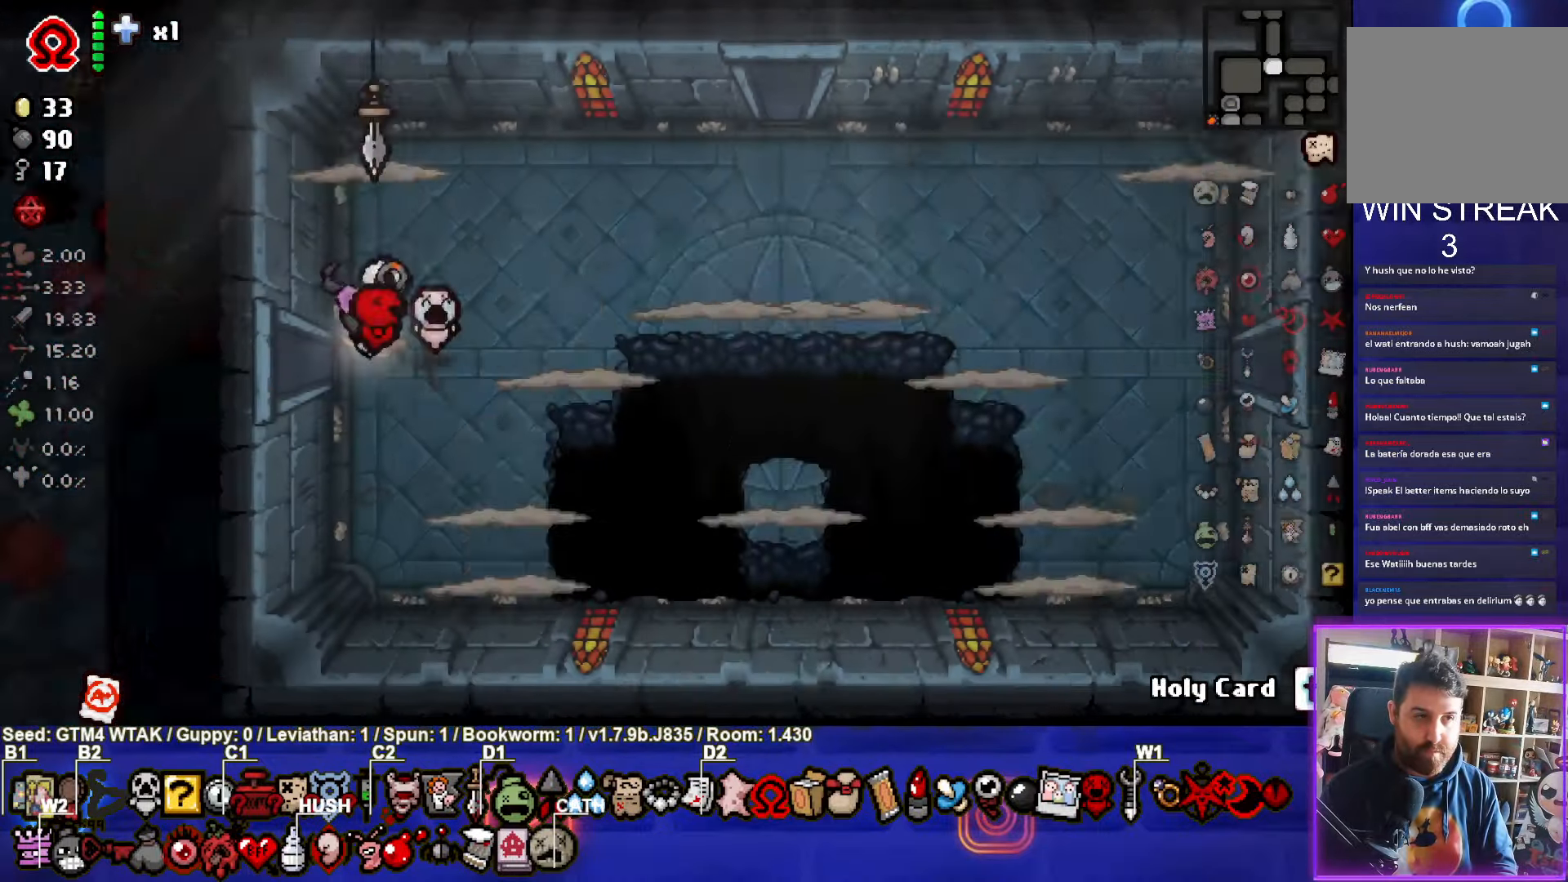
{"buttons": ["CIRCLE"], "left_stick": "center", "events": [[183, "left_stick", "down-right"], [450, "left_stick", "center"]]}
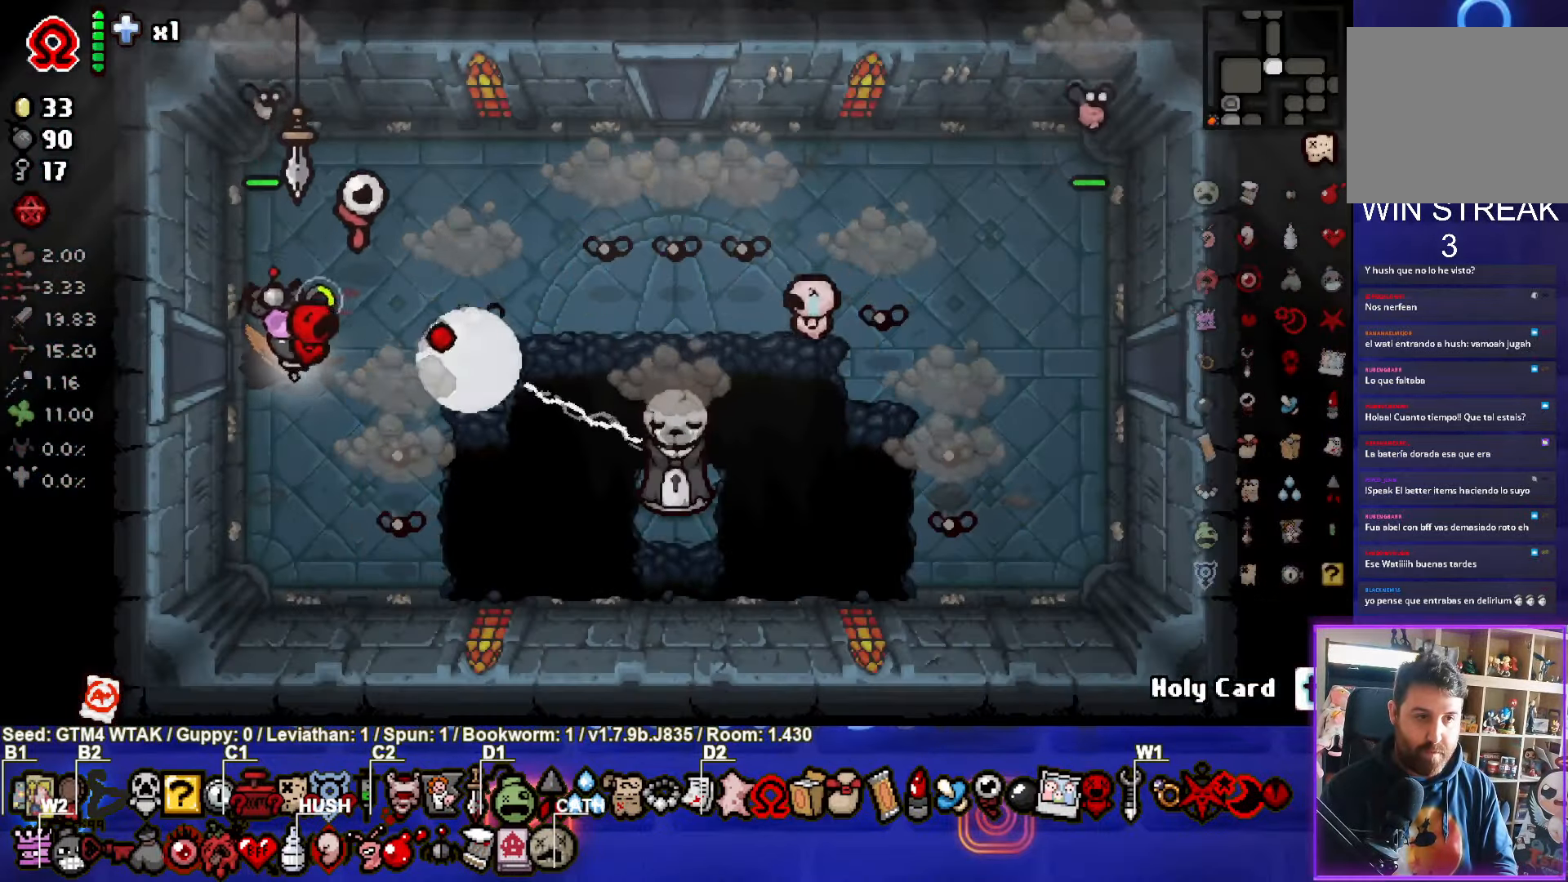
{"buttons": ["CROSS"], "left_stick": "up-right", "events": [[83, "left_stick", "up"], [167, "left_stick", "center"], [267, "CROSS", "down"], [300, "CIRCLE", "up"], [300, "left_stick", "up-right"]]}
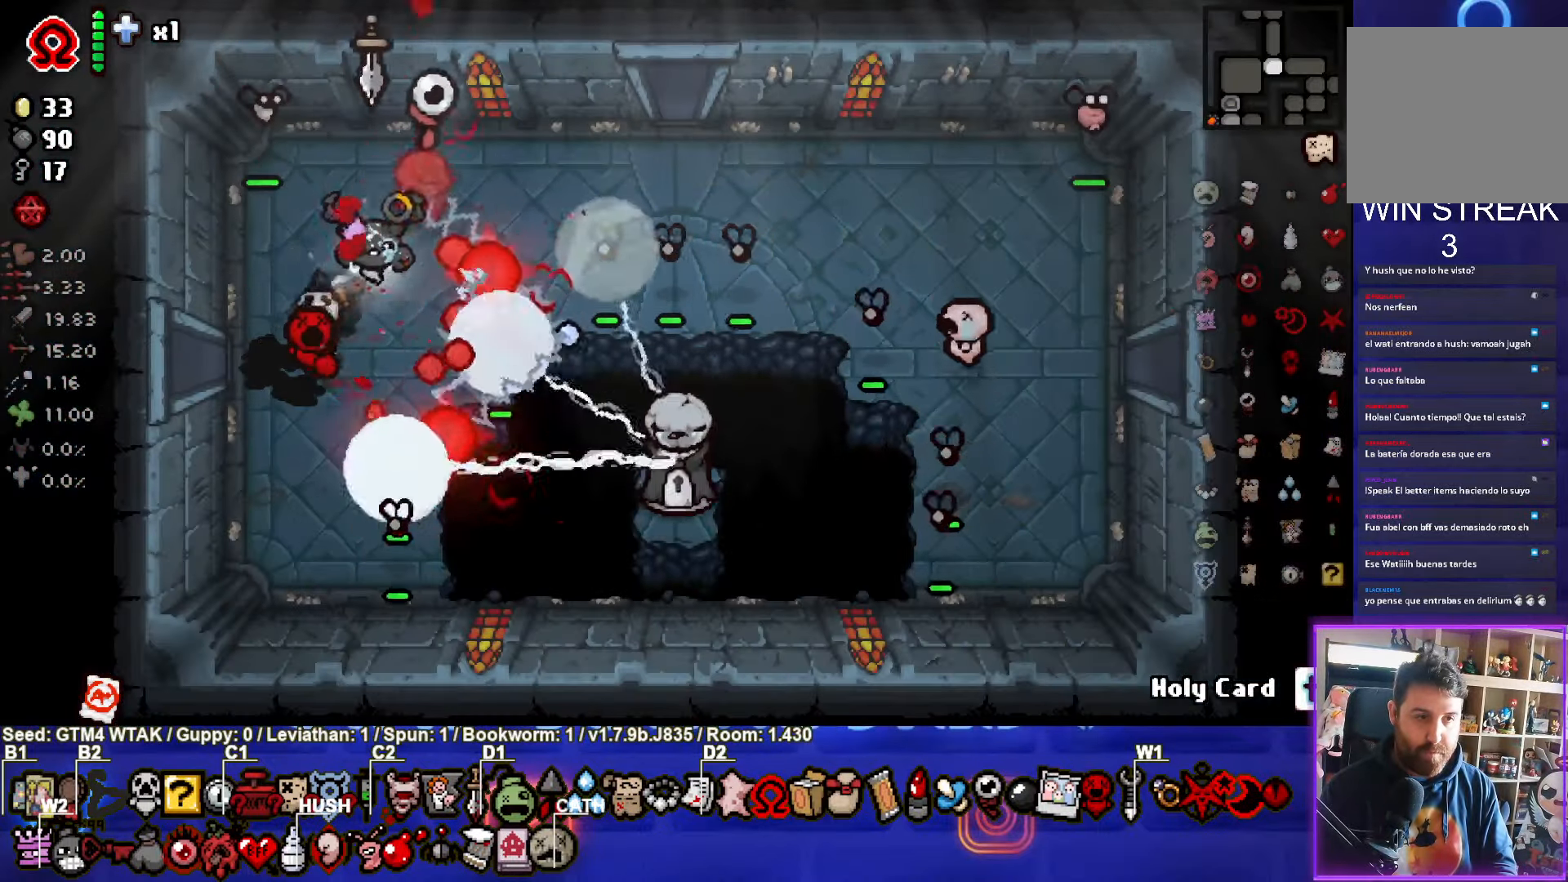
{"buttons": ["CROSS"], "left_stick": "right", "events": [[233, "left_stick", "center"], [350, "left_stick", "right"]]}
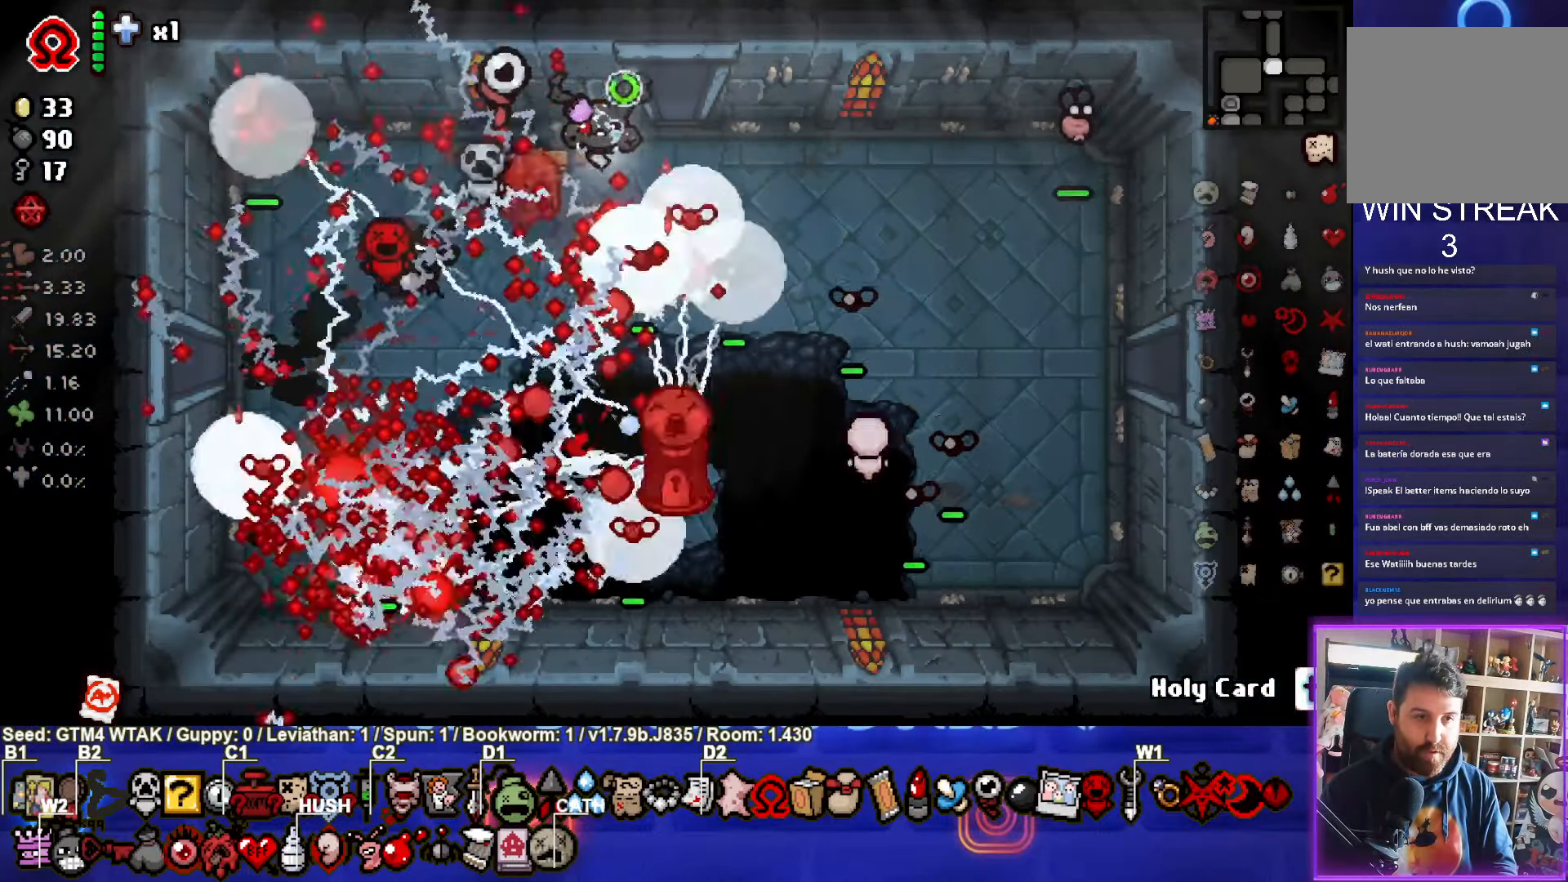
{"buttons": [], "left_stick": "up-right", "events": [[83, "left_stick", "up-right"], [483, "CROSS", "up"]]}
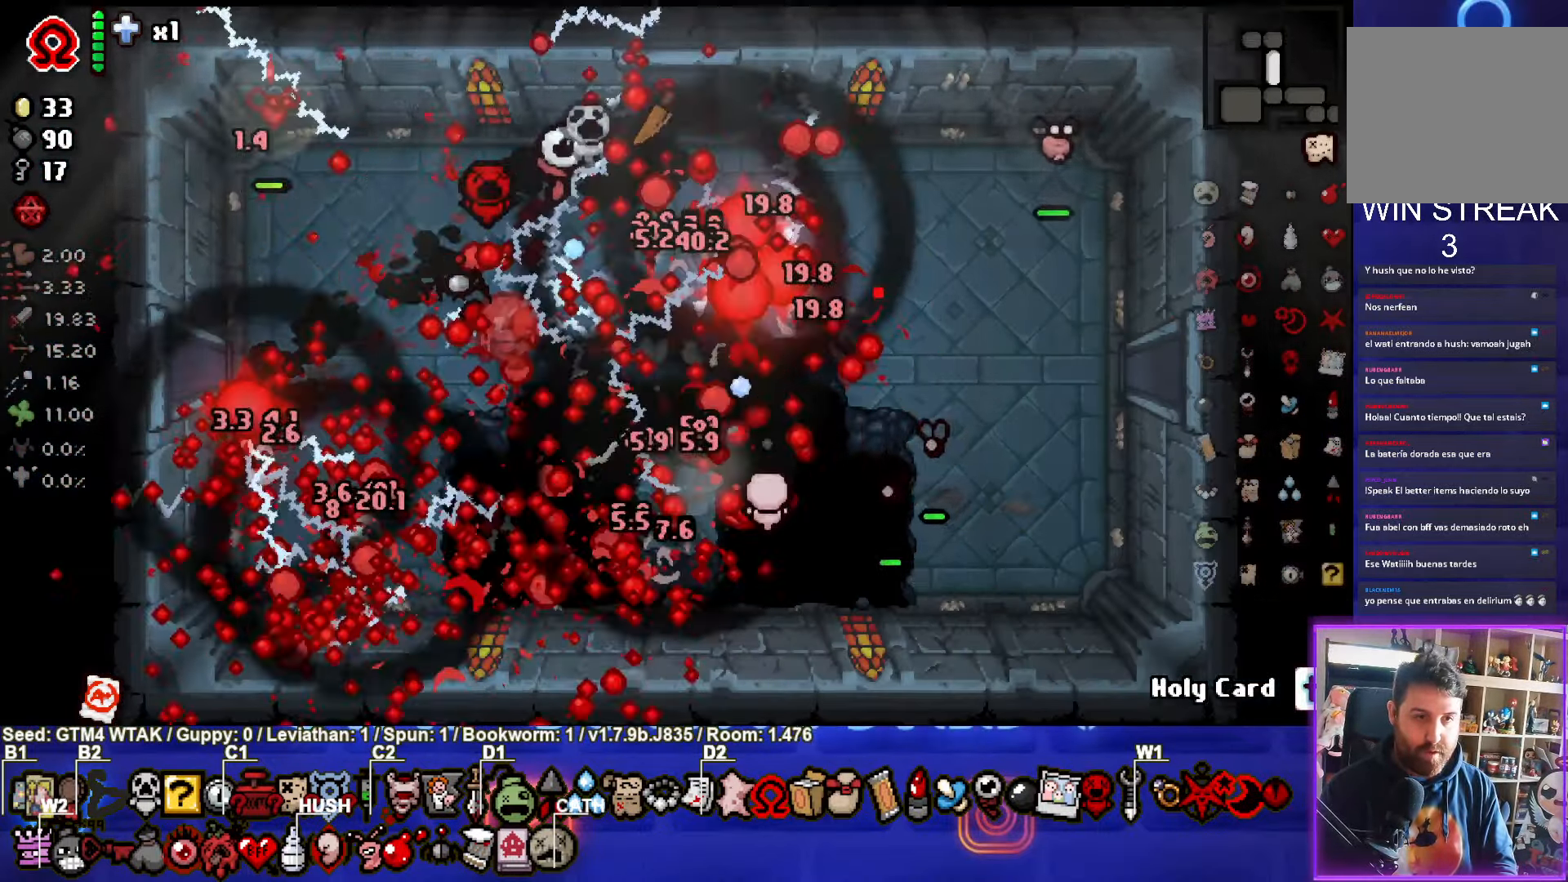
{"buttons": [], "left_stick": "center", "events": [[67, "left_stick", "center"]]}
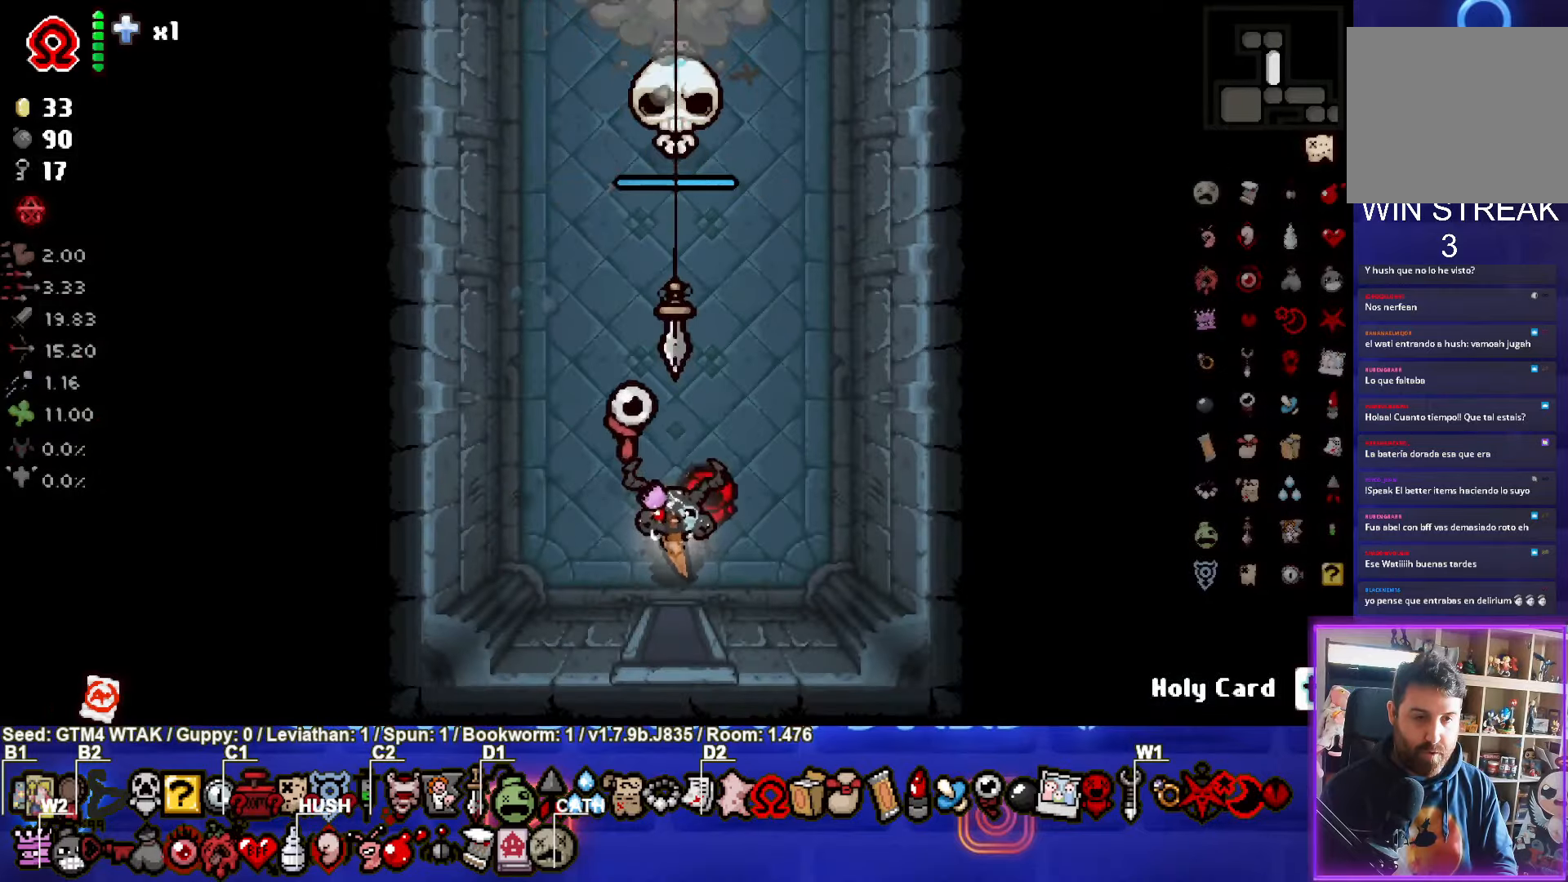
{"buttons": ["TRIANGLE"], "left_stick": "center", "events": [[234, "TRIANGLE", "down"]]}
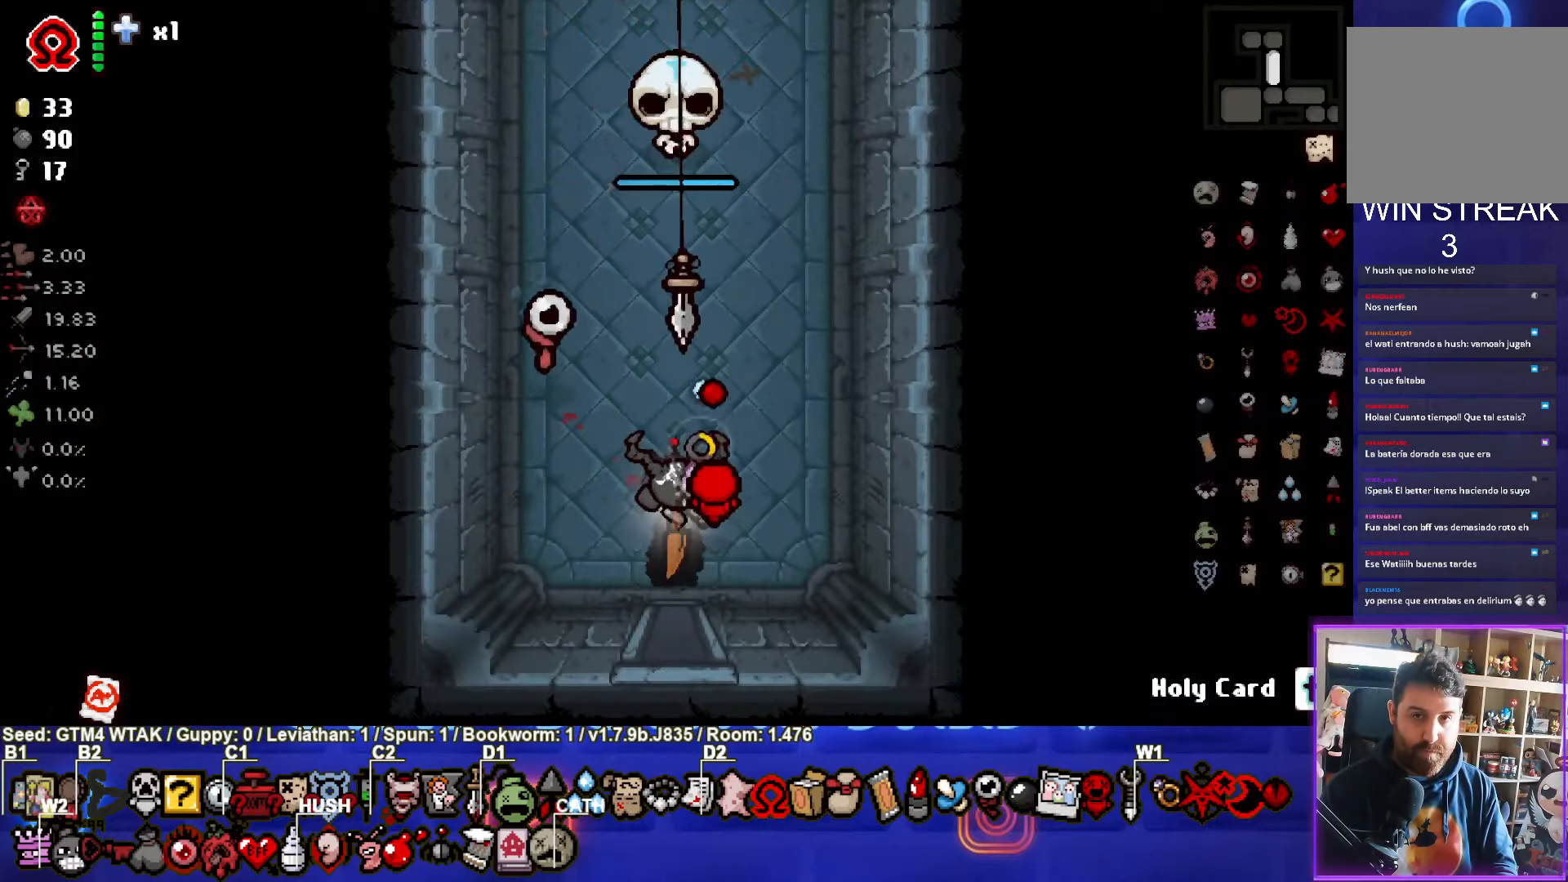
{"buttons": ["TRIANGLE"], "left_stick": "center", "events": [[67, "left_stick", "right"], [217, "left_stick", "center"], [267, "left_stick", "down-left"], [484, "left_stick", "center"]]}
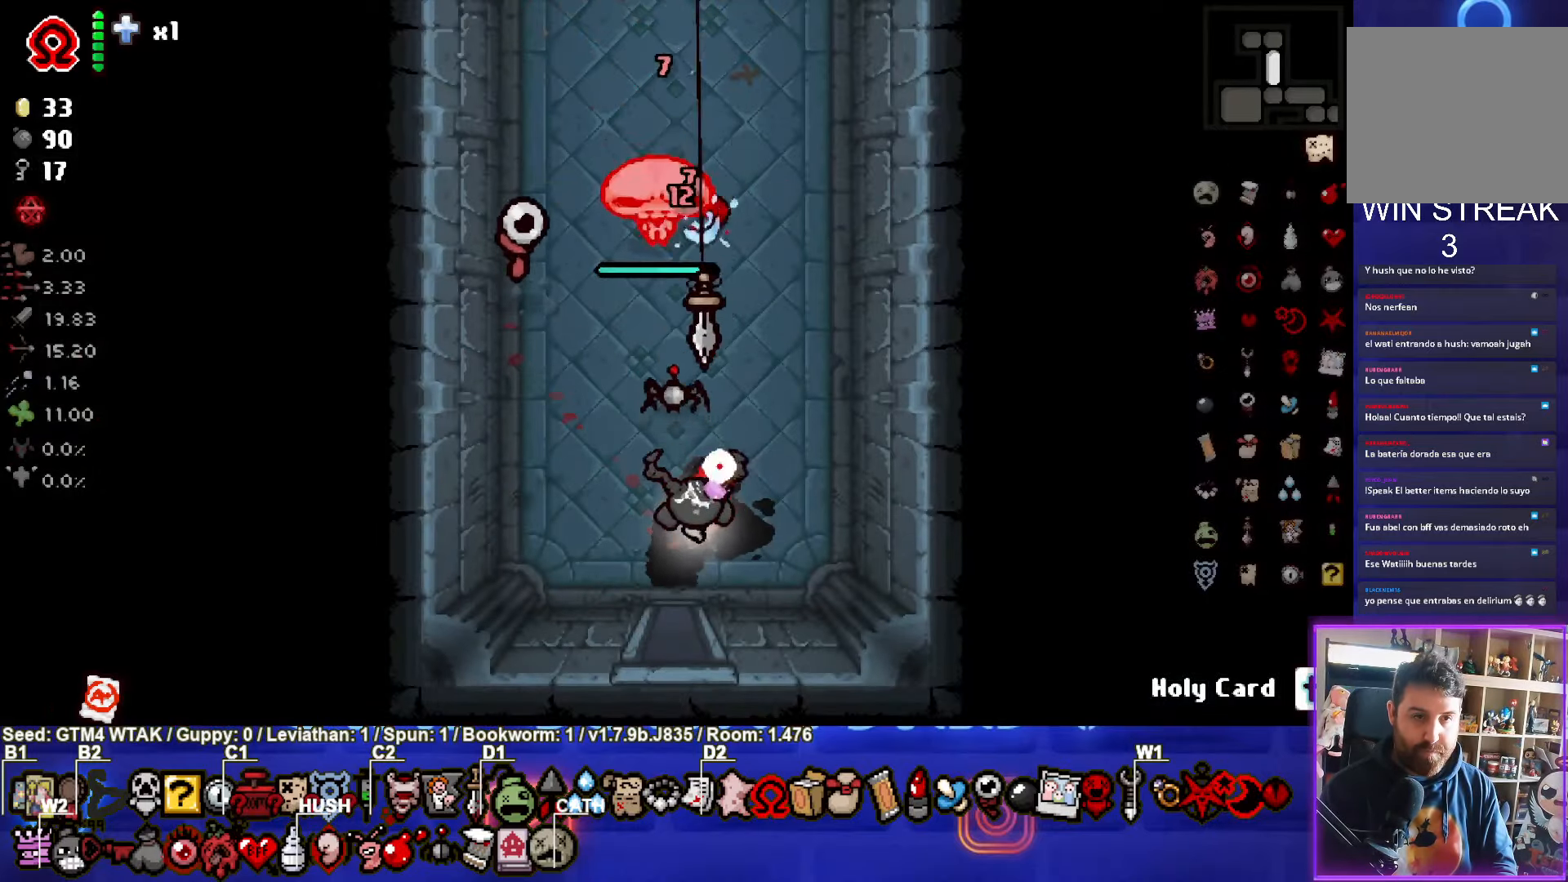
{"buttons": [], "left_stick": "left", "events": [[184, "left_stick", "left"], [417, "TRIANGLE", "up"]]}
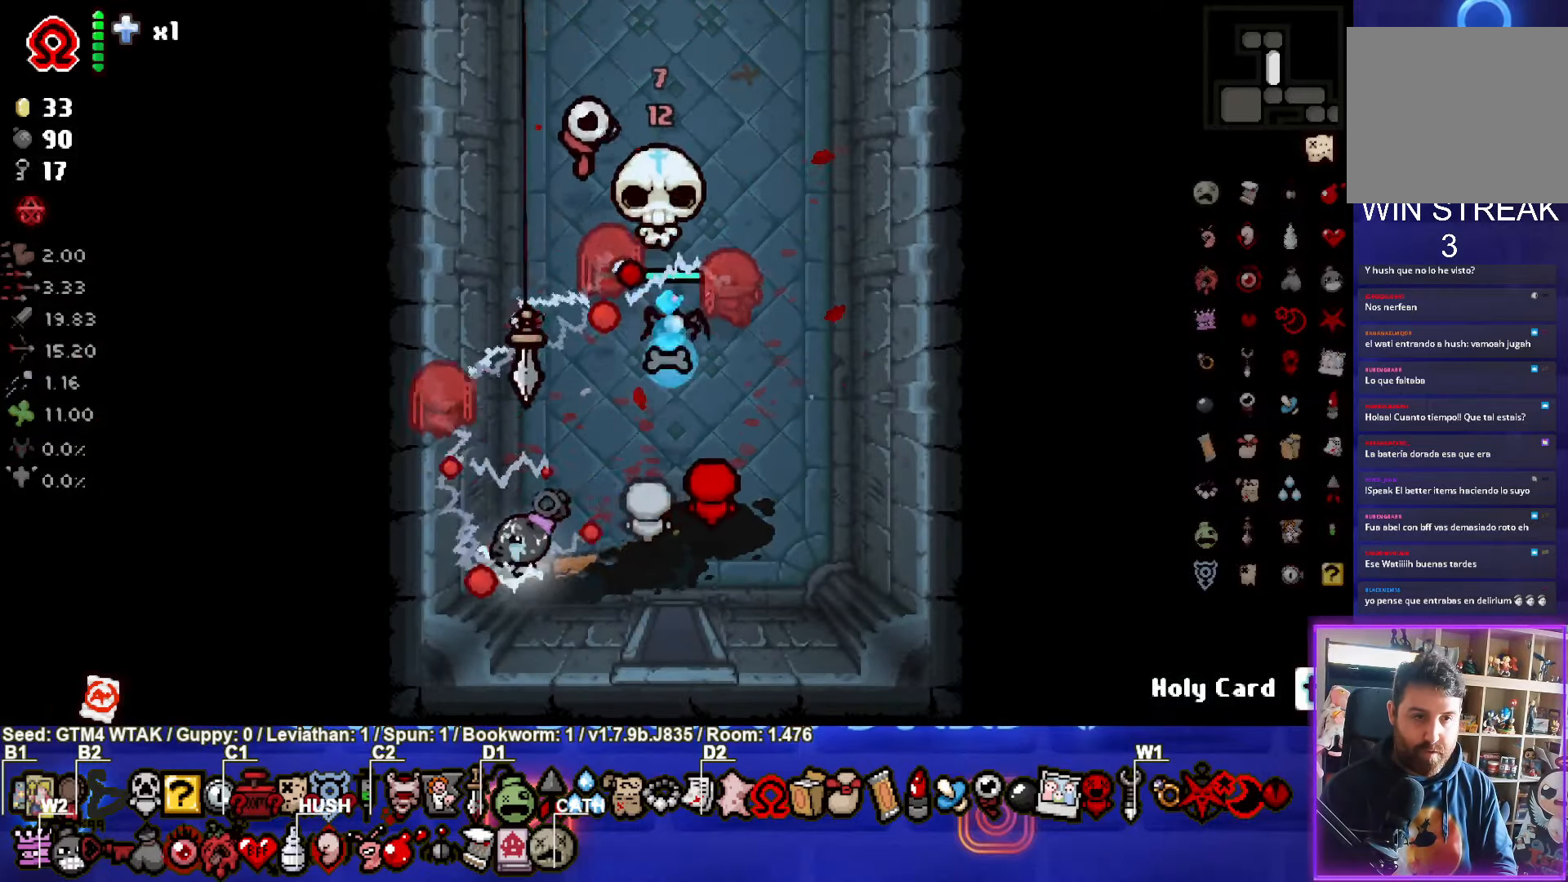
{"buttons": [], "left_stick": "up-left", "events": [[34, "left_stick", "up-left"]]}
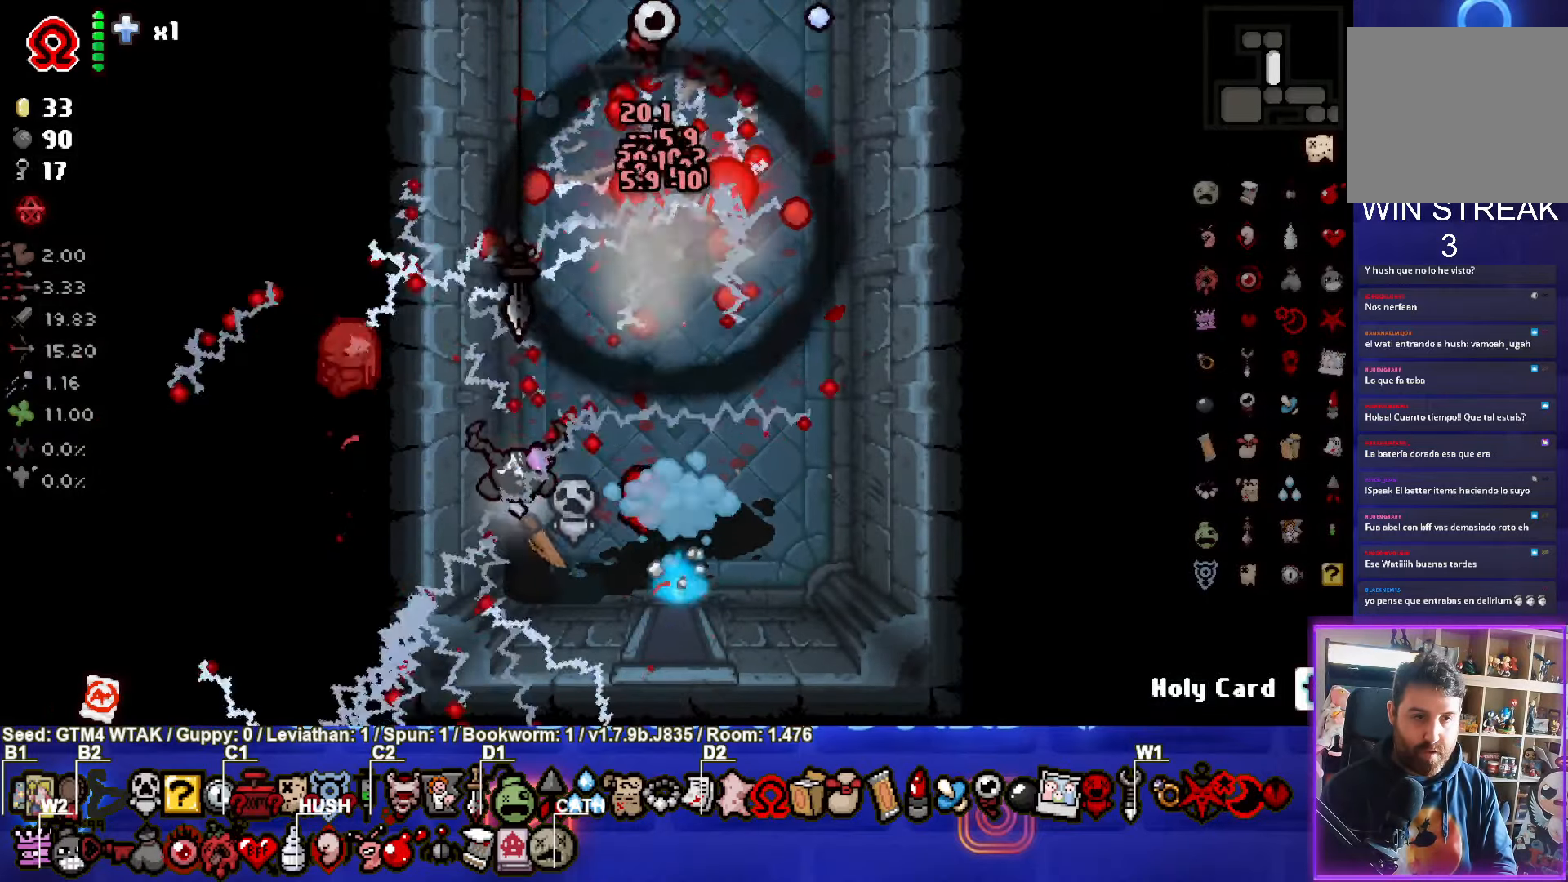
{"buttons": [], "left_stick": "center", "events": [[384, "left_stick", "center"]]}
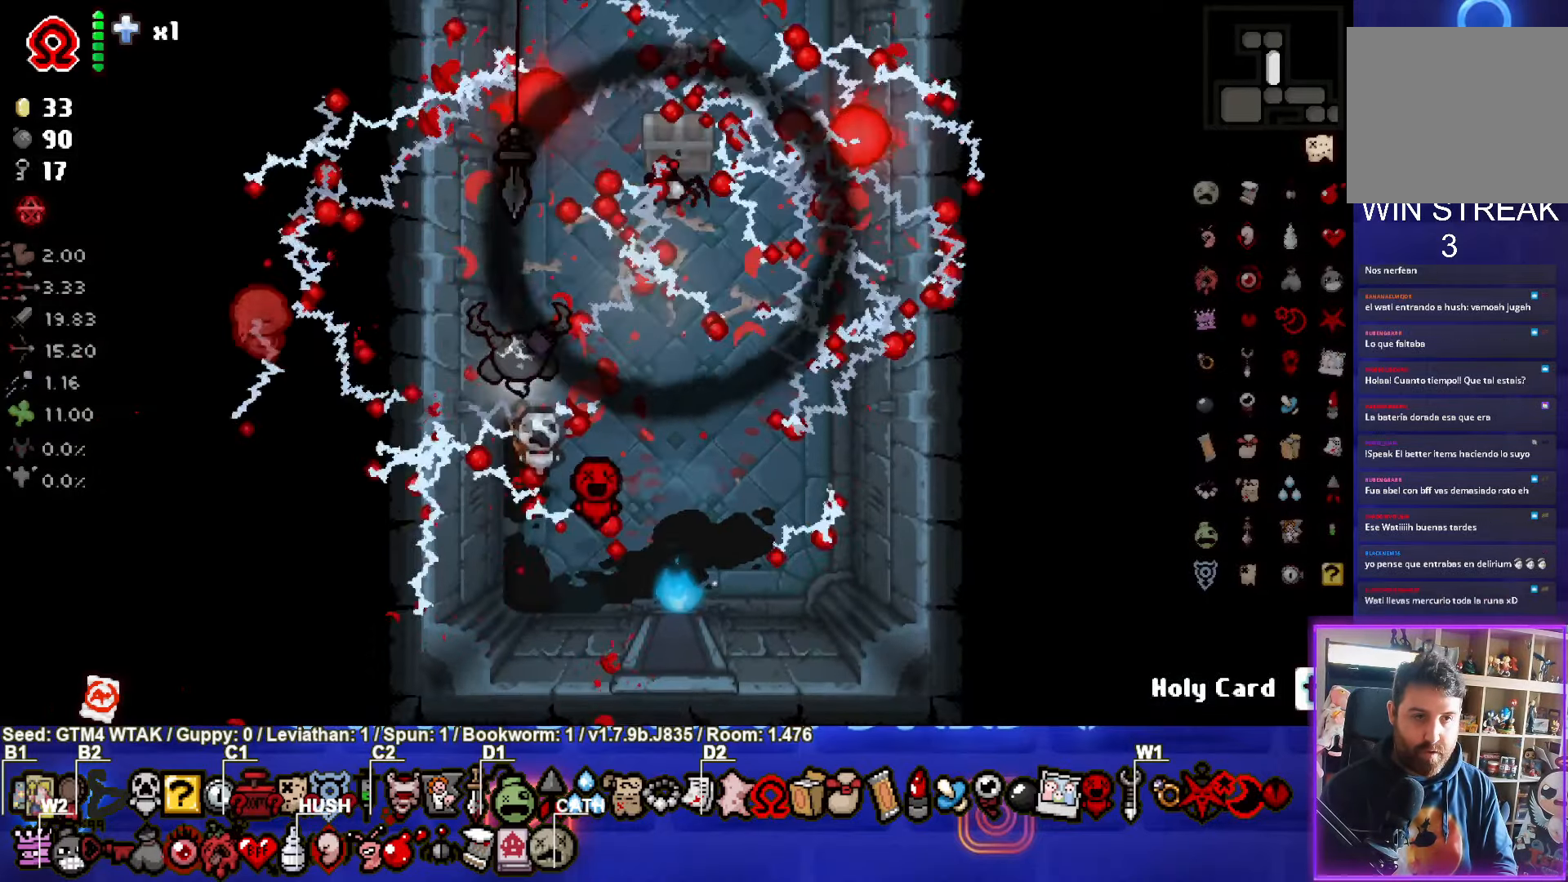
{"buttons": [], "left_stick": "up-left", "events": [[200, "left_stick", "up-left"]]}
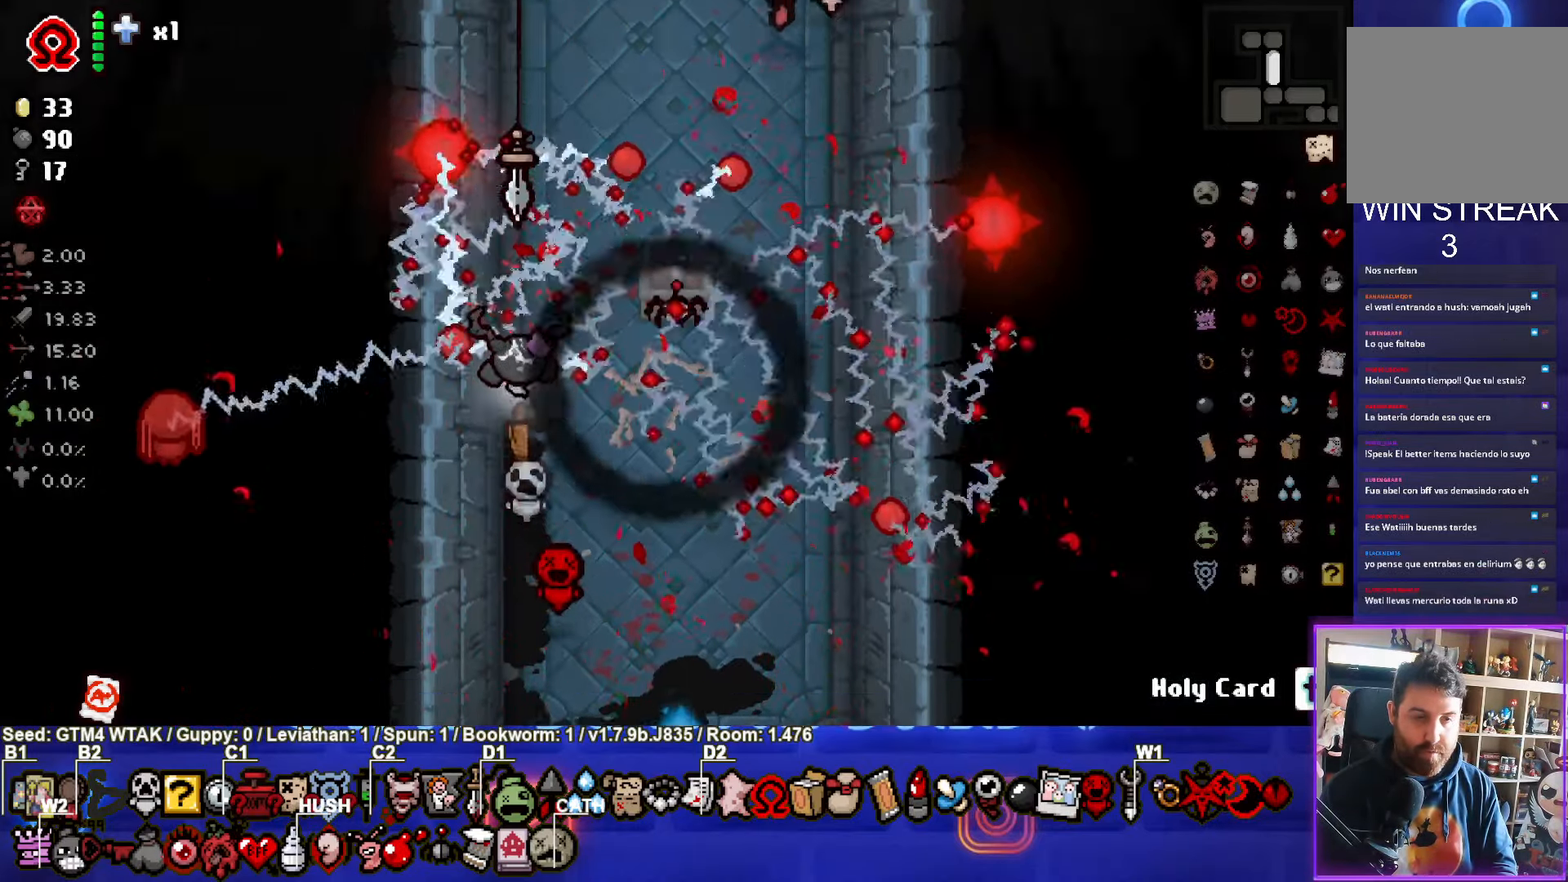
{"buttons": [], "left_stick": "up", "events": [[134, "left_stick", "center"], [367, "left_stick", "up"]]}
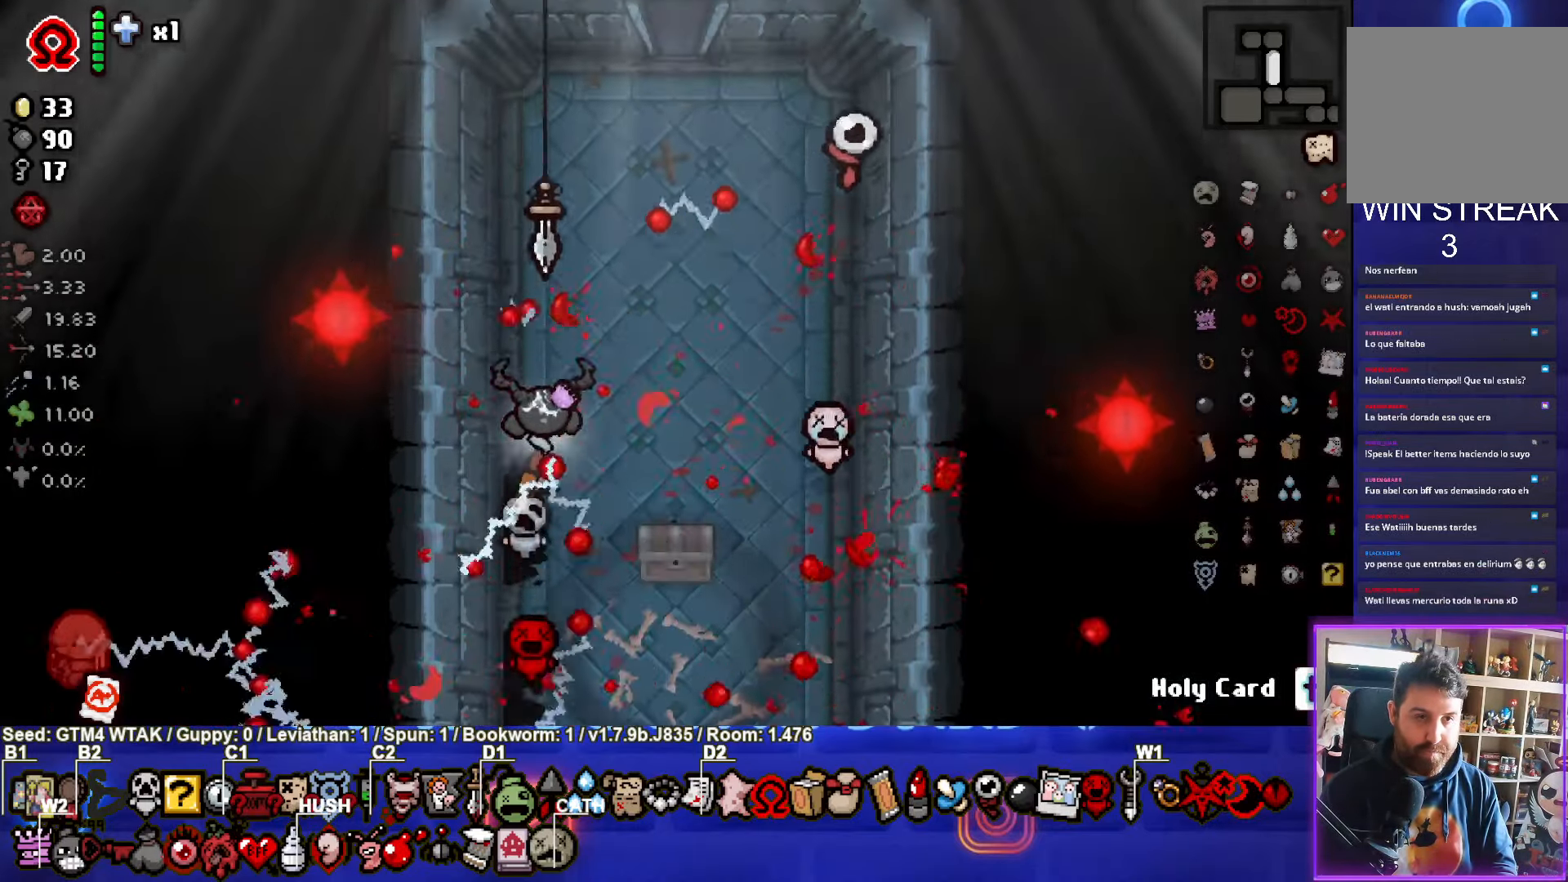
{"buttons": [], "left_stick": "up", "events": []}
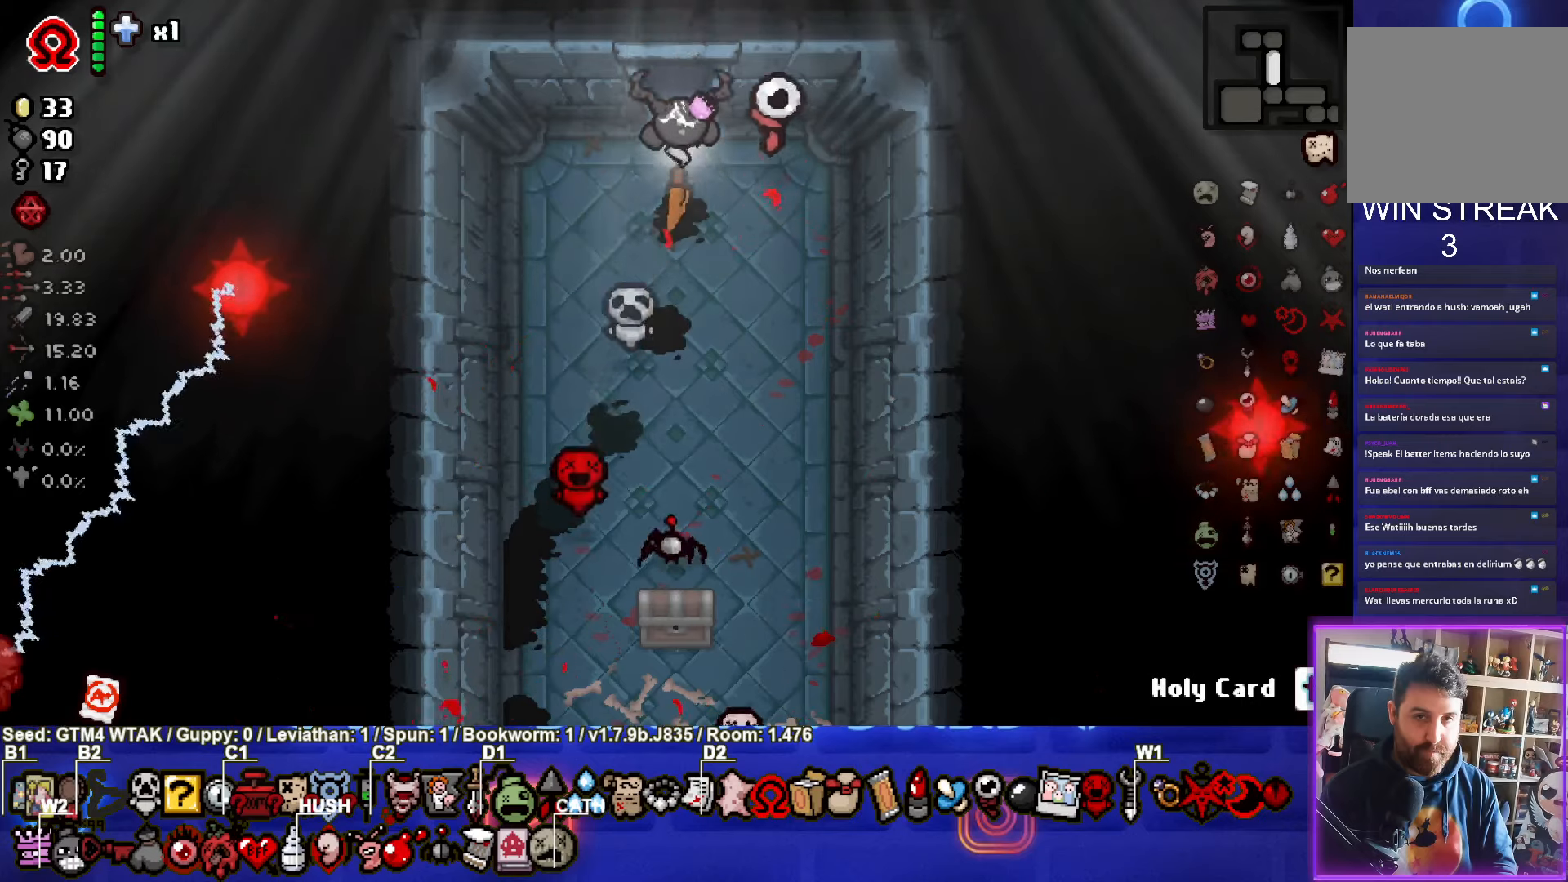
{"buttons": [], "left_stick": "center", "events": [[216, "left_stick", "center"]]}
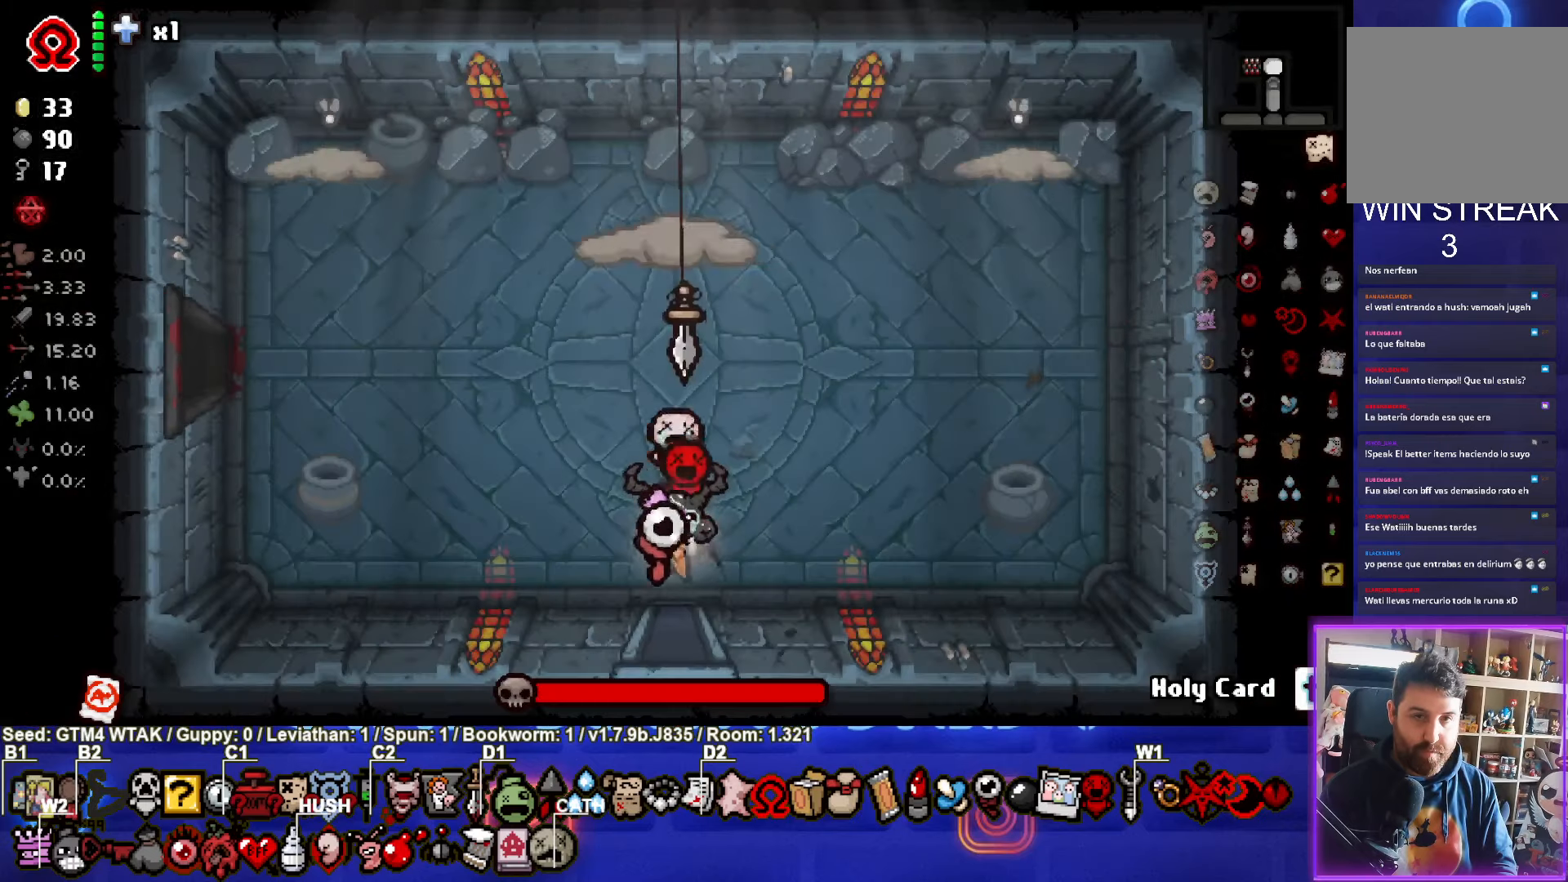
{"buttons": [], "left_stick": "down", "events": [[250, "left_stick", "down"]]}
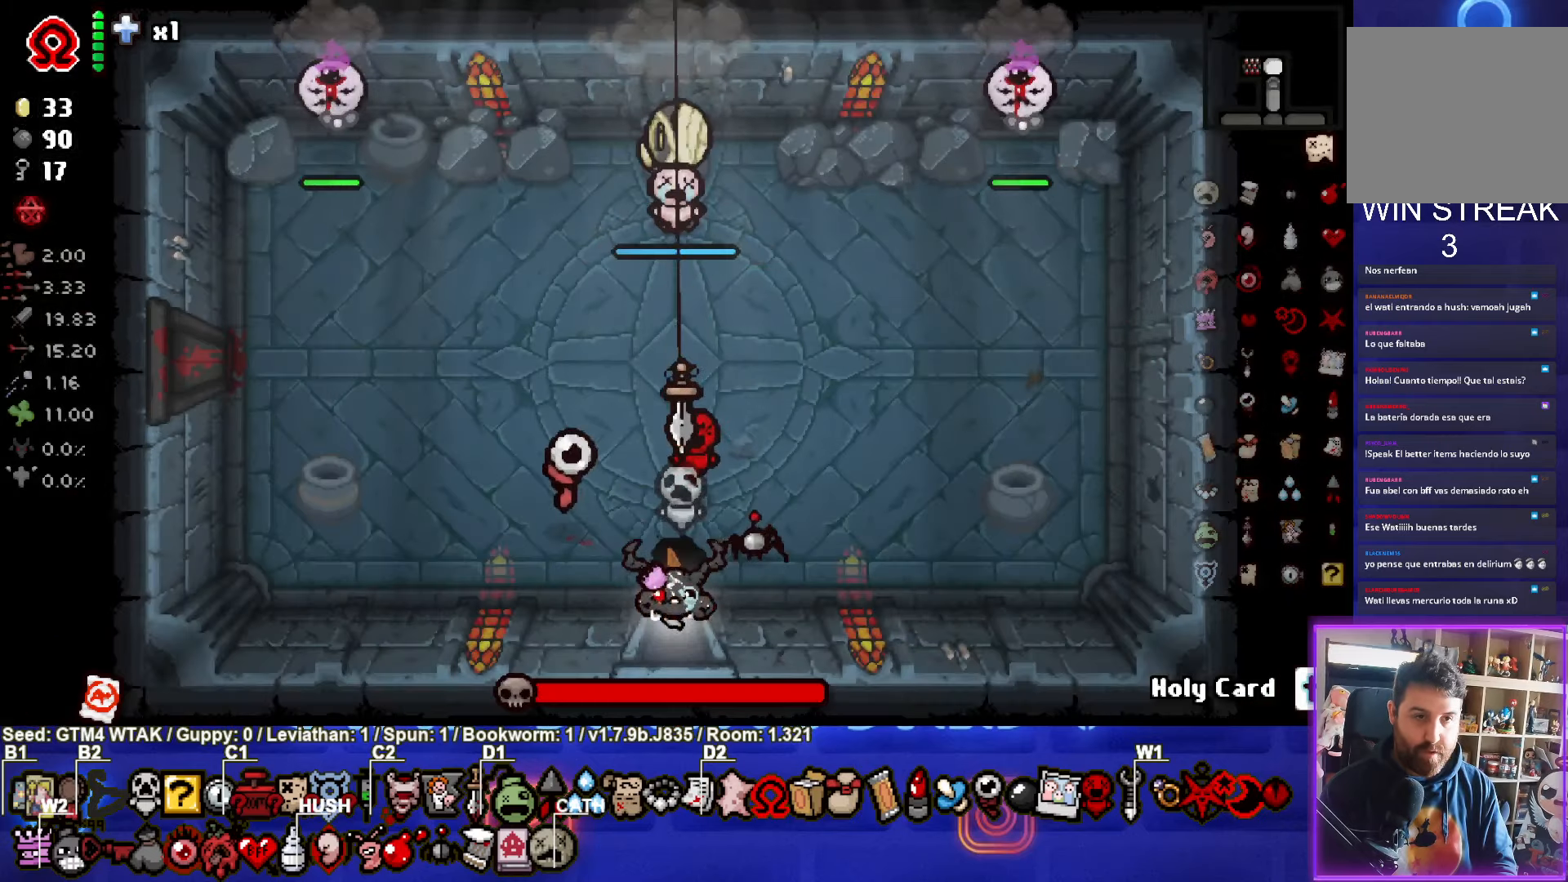
{"buttons": [], "left_stick": "down-left", "events": [[116, "left_stick", "center"], [350, "left_stick", "down-left"]]}
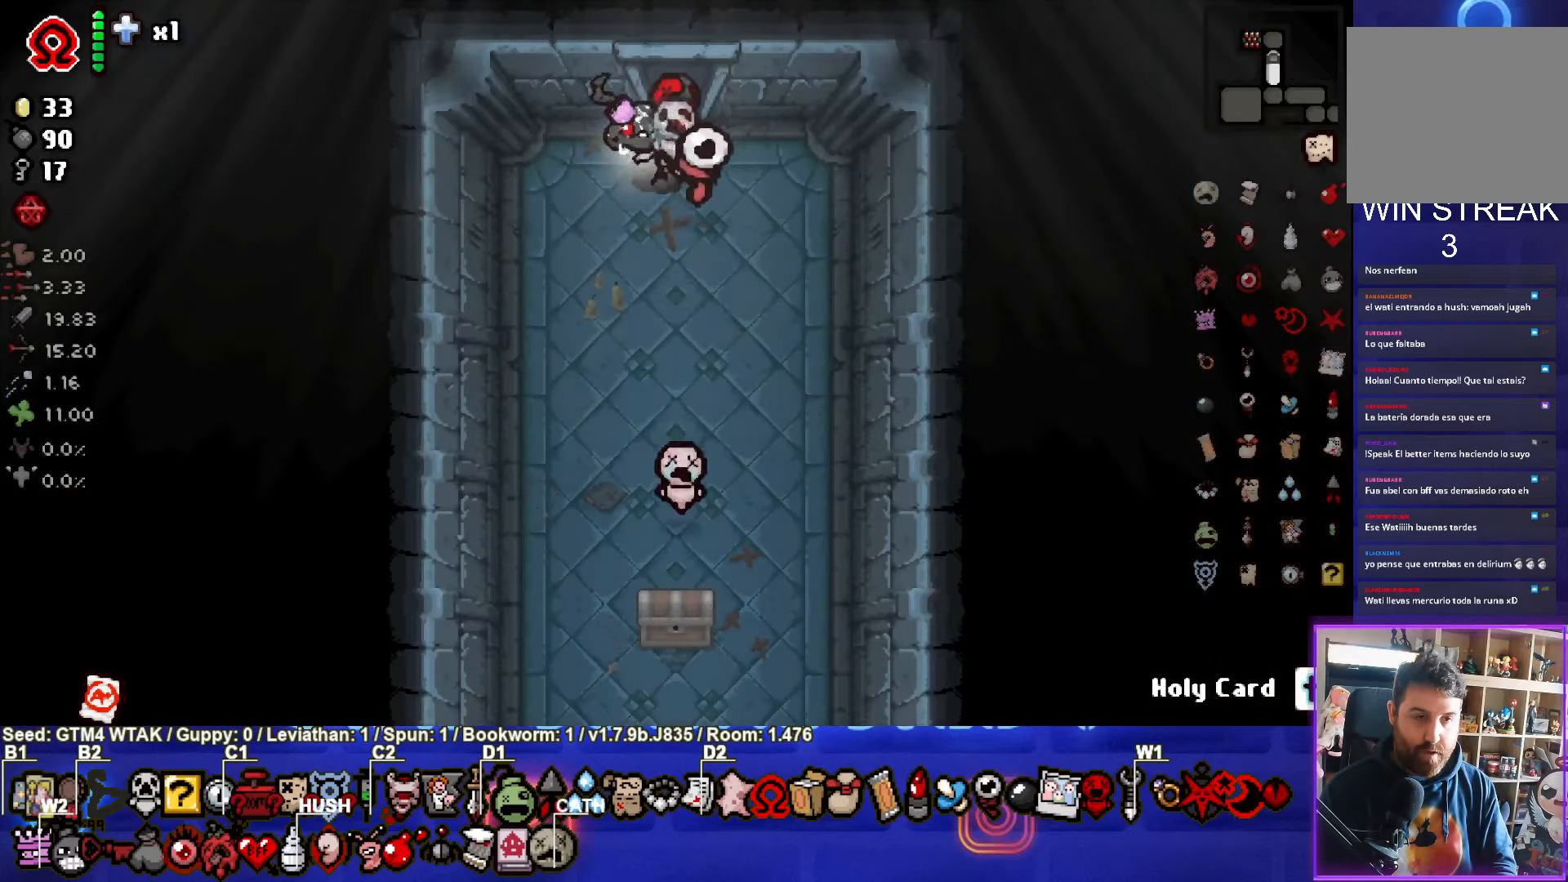
{"buttons": [], "left_stick": "down-left", "events": []}
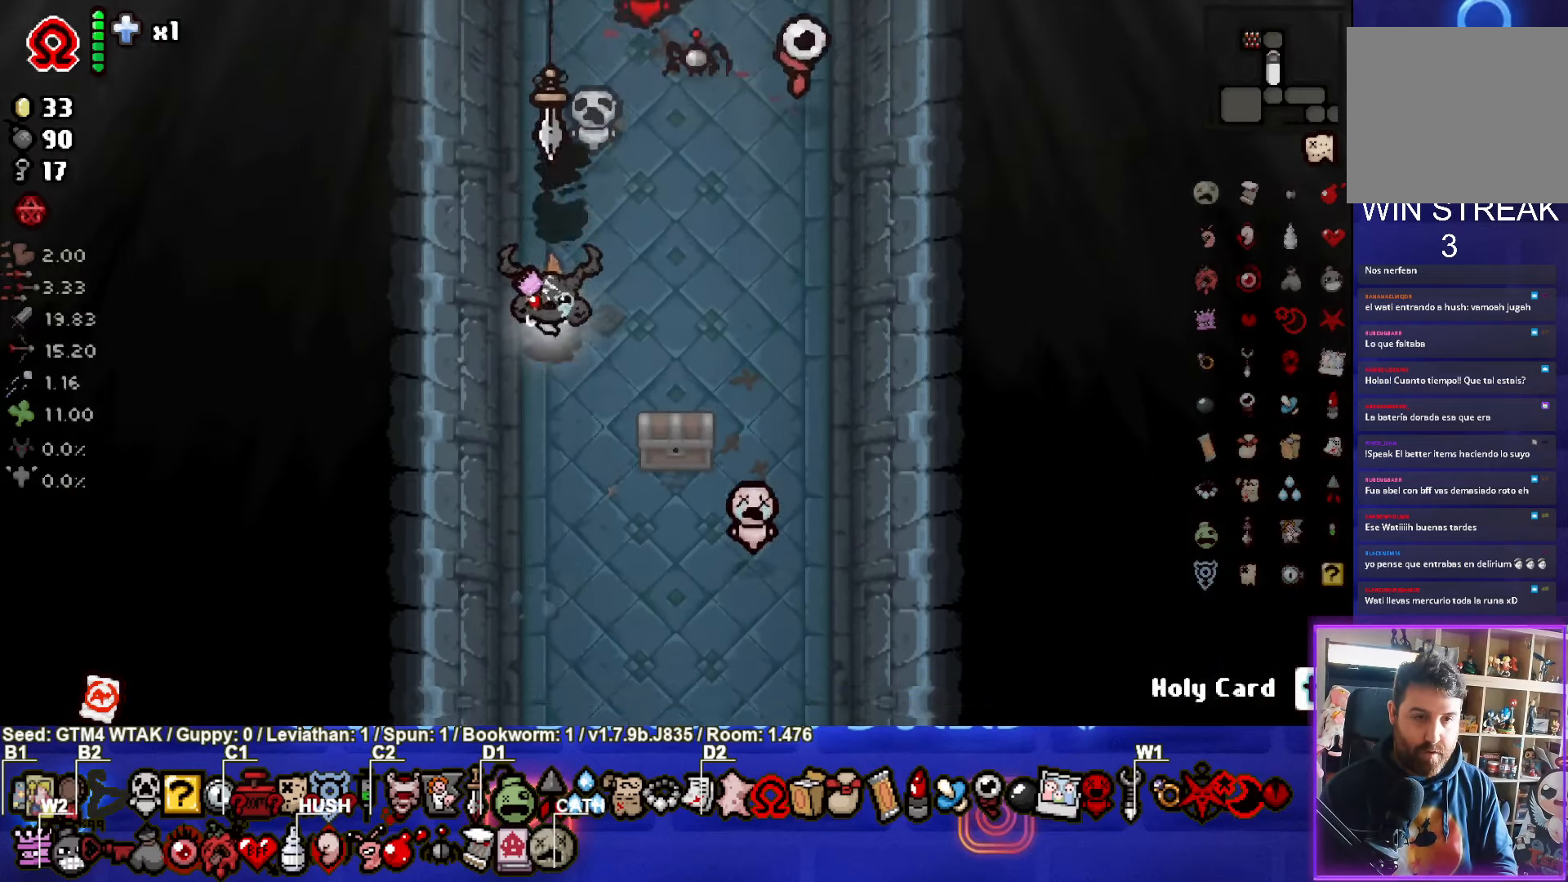
{"buttons": [], "left_stick": "down", "events": [[266, "left_stick", "down"]]}
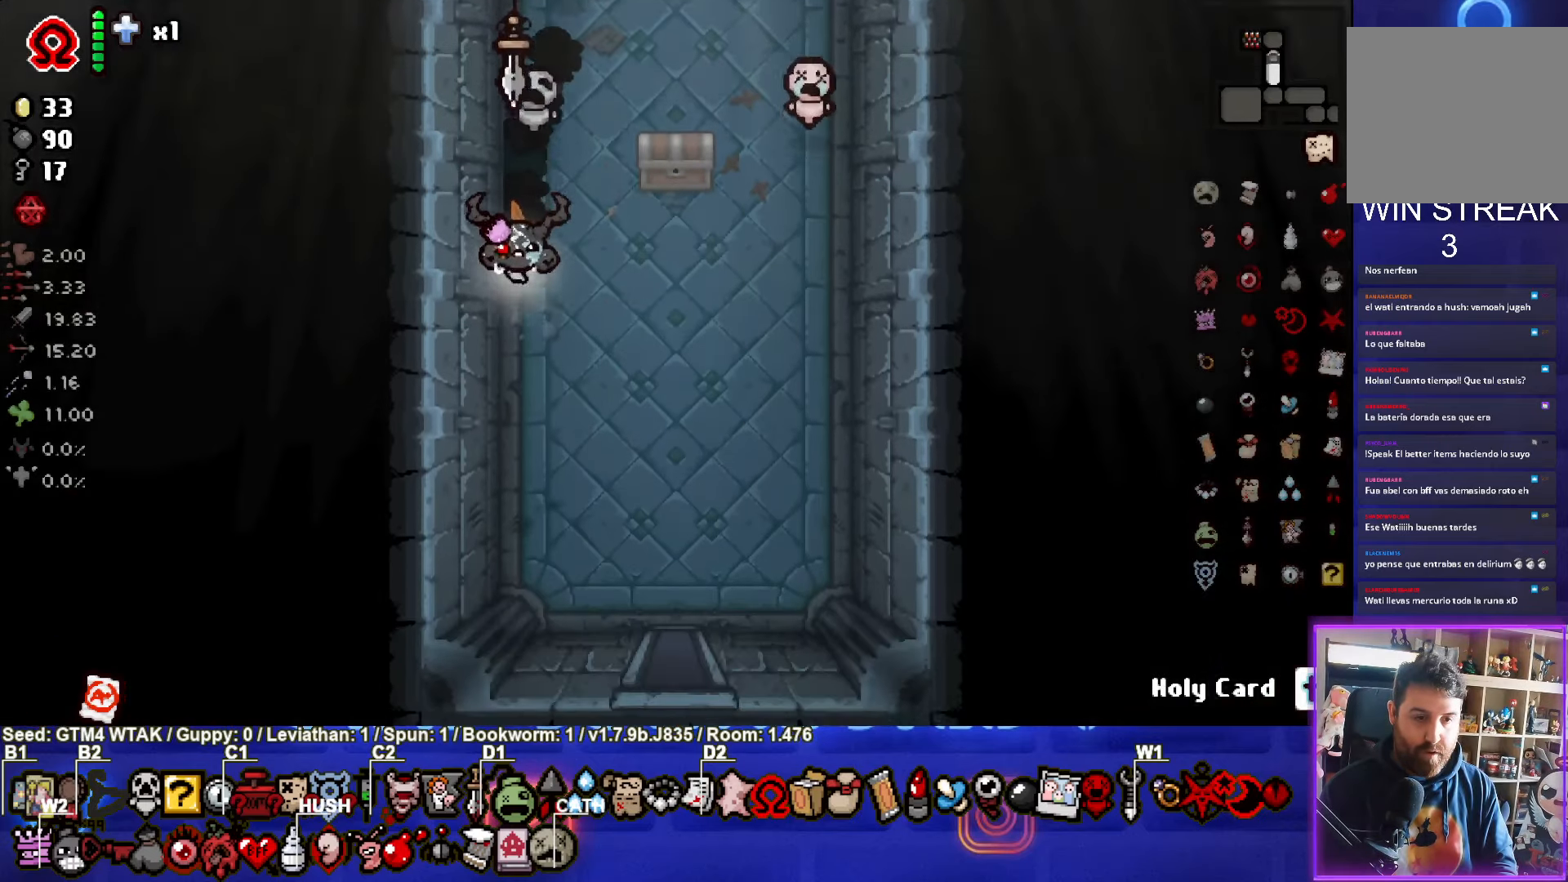
{"buttons": [], "left_stick": "down-right", "events": [[83, "left_stick", "down-right"]]}
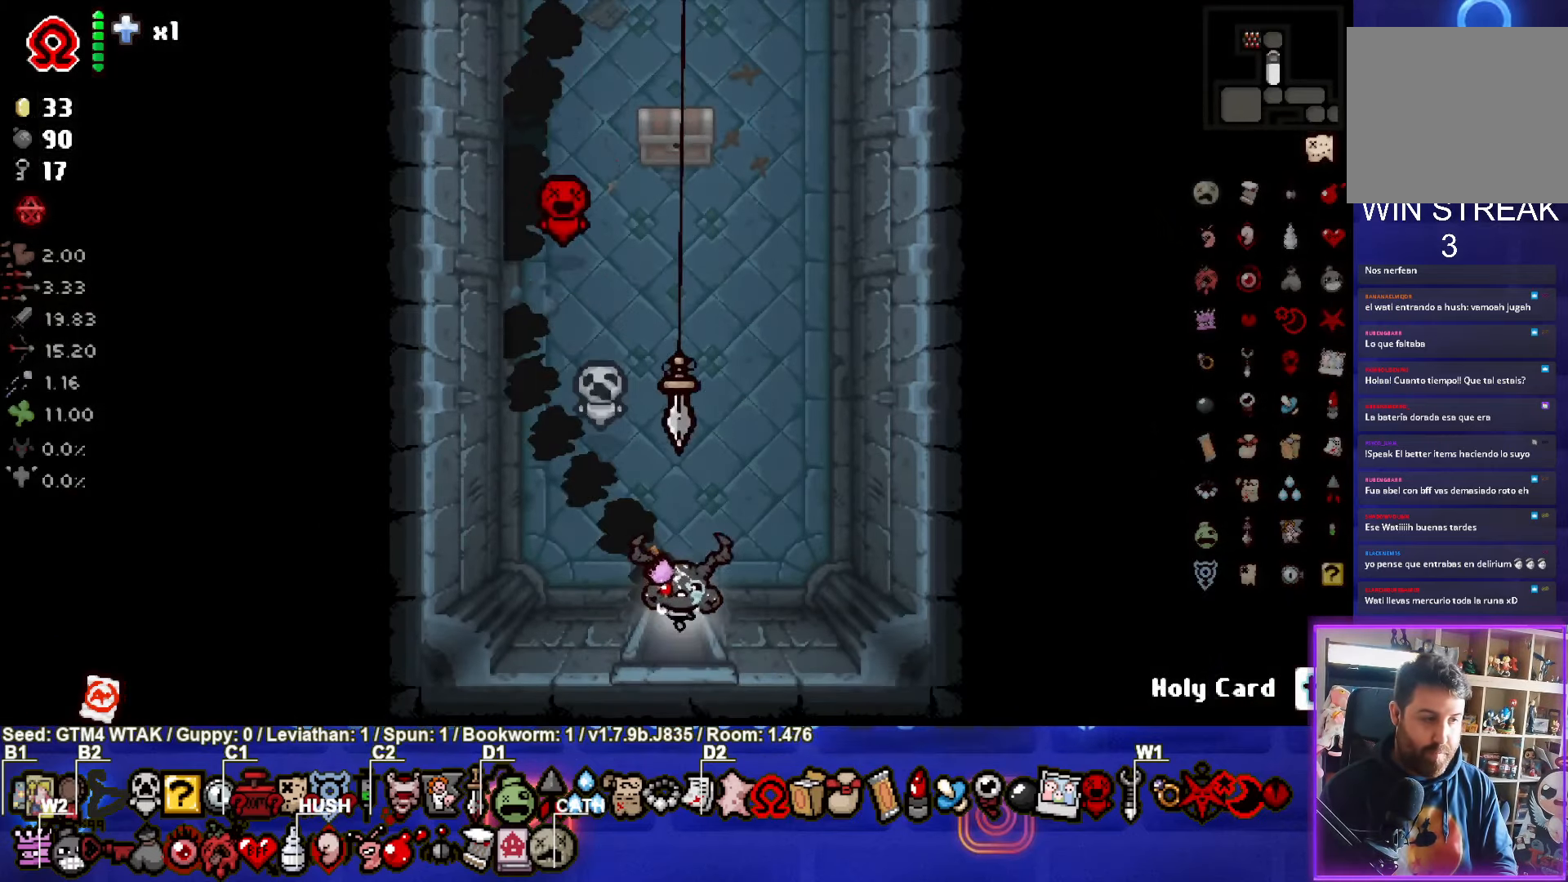
{"buttons": [], "left_stick": "right", "events": [[116, "left_stick", "center"], [450, "left_stick", "right"]]}
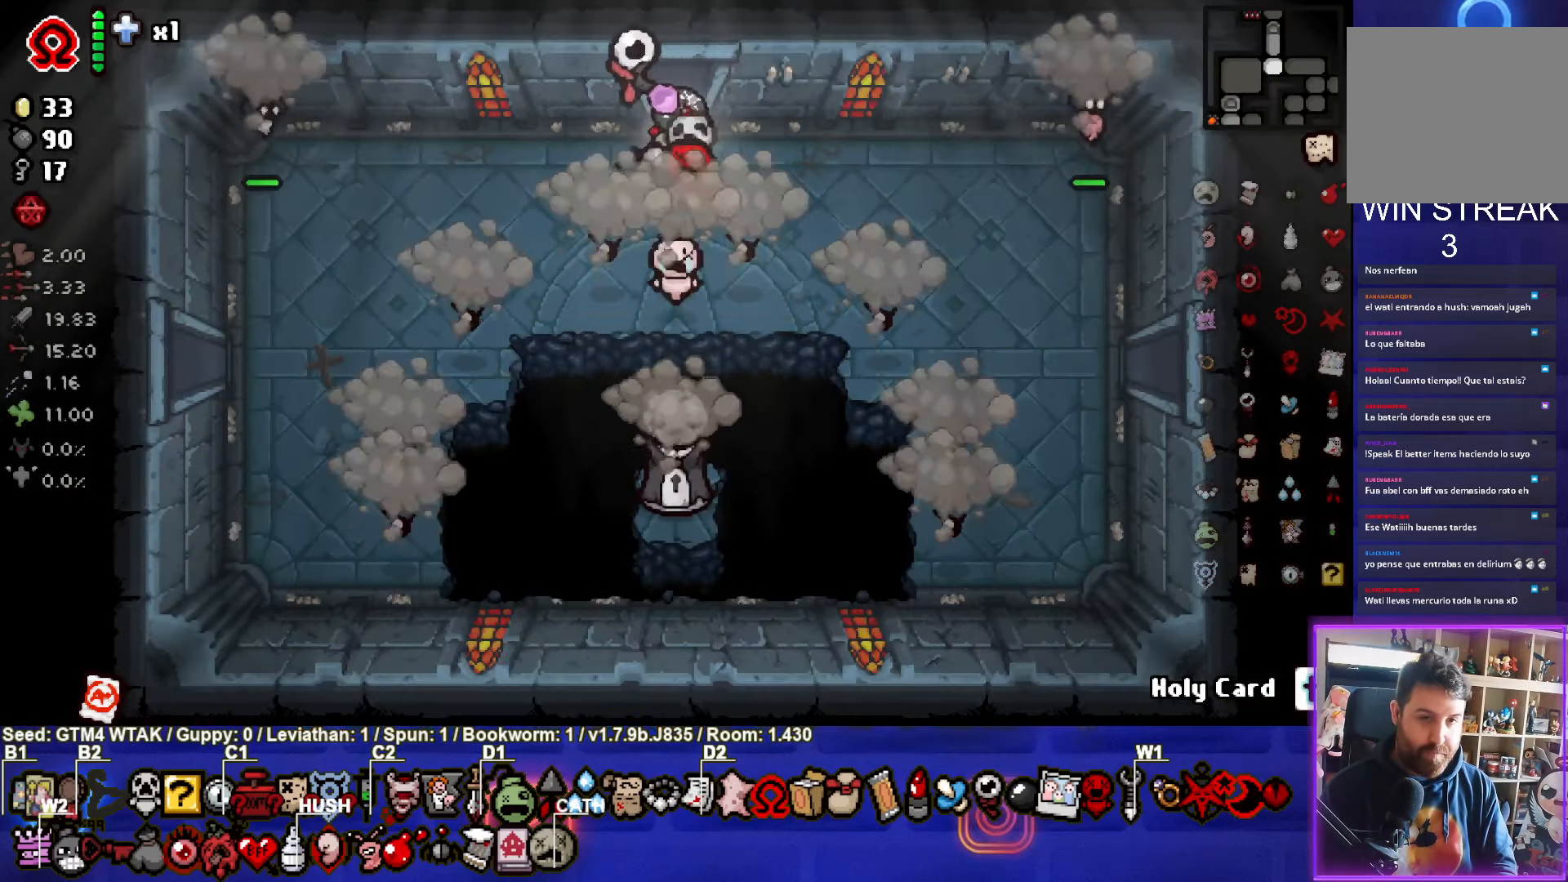
{"buttons": [], "left_stick": "down-right", "events": [[400, "left_stick", "down-right"]]}
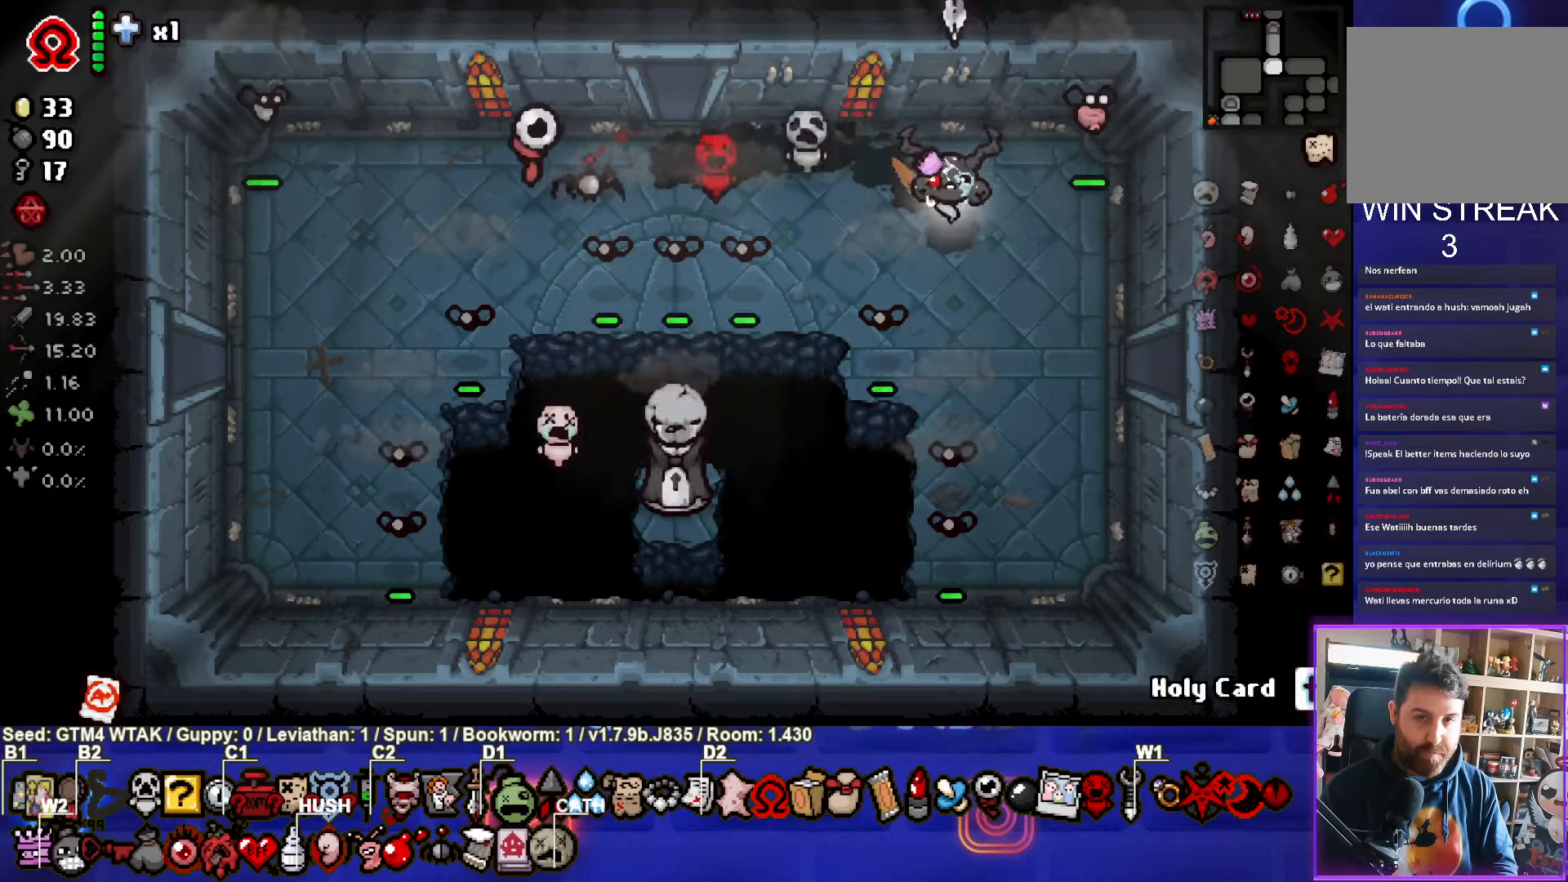
{"buttons": [], "left_stick": "center", "events": [[183, "left_stick", "right"], [433, "left_stick", "center"]]}